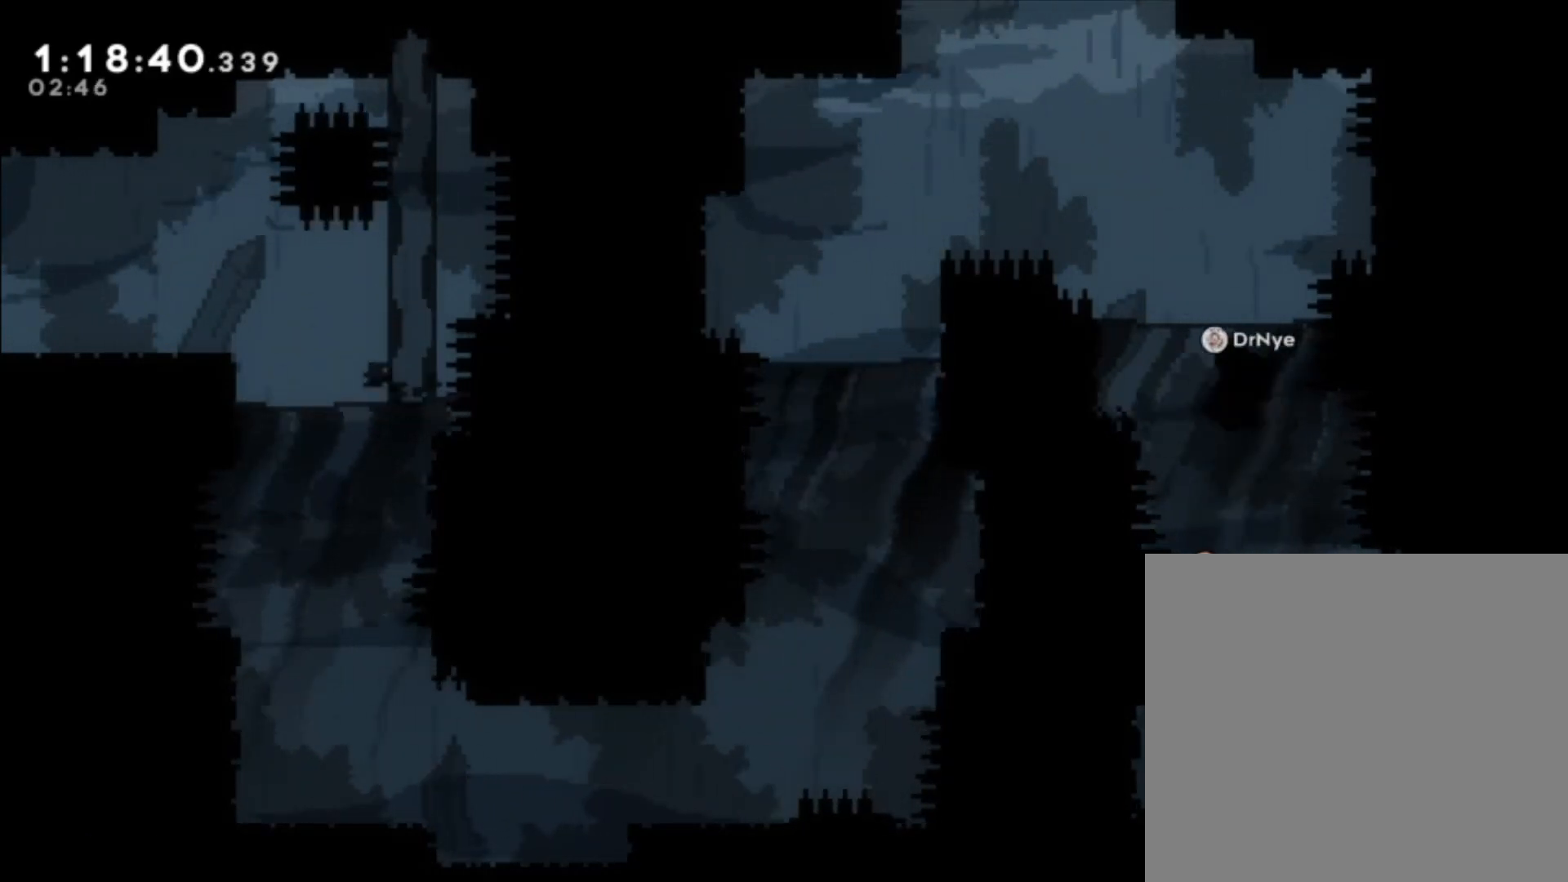
Gameplay with a controller (Xbox layout); each line is a JSON object with the inputs held at the frame after it. "events" lists button and stick changes between this image and that frame as [ms after this image, input, new state], when the widget could be followed in between. Not read: L2 right_stick.
{"buttons": [], "left_stick": "center", "events": [[233, "left_stick", "down"], [467, "left_stick", "center"]]}
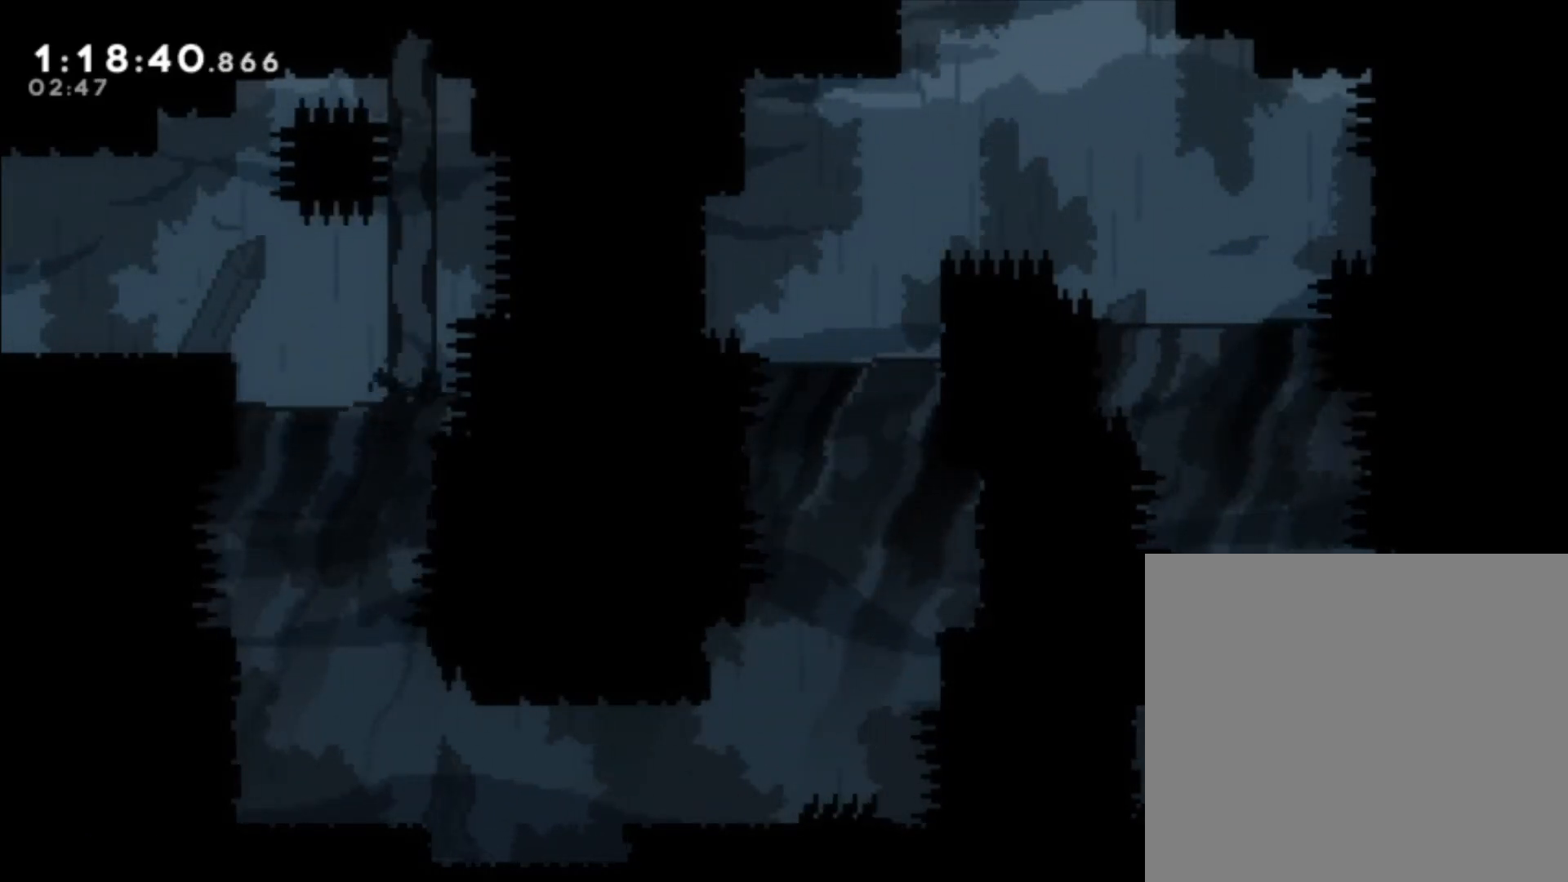
{"buttons": [], "left_stick": "center", "events": []}
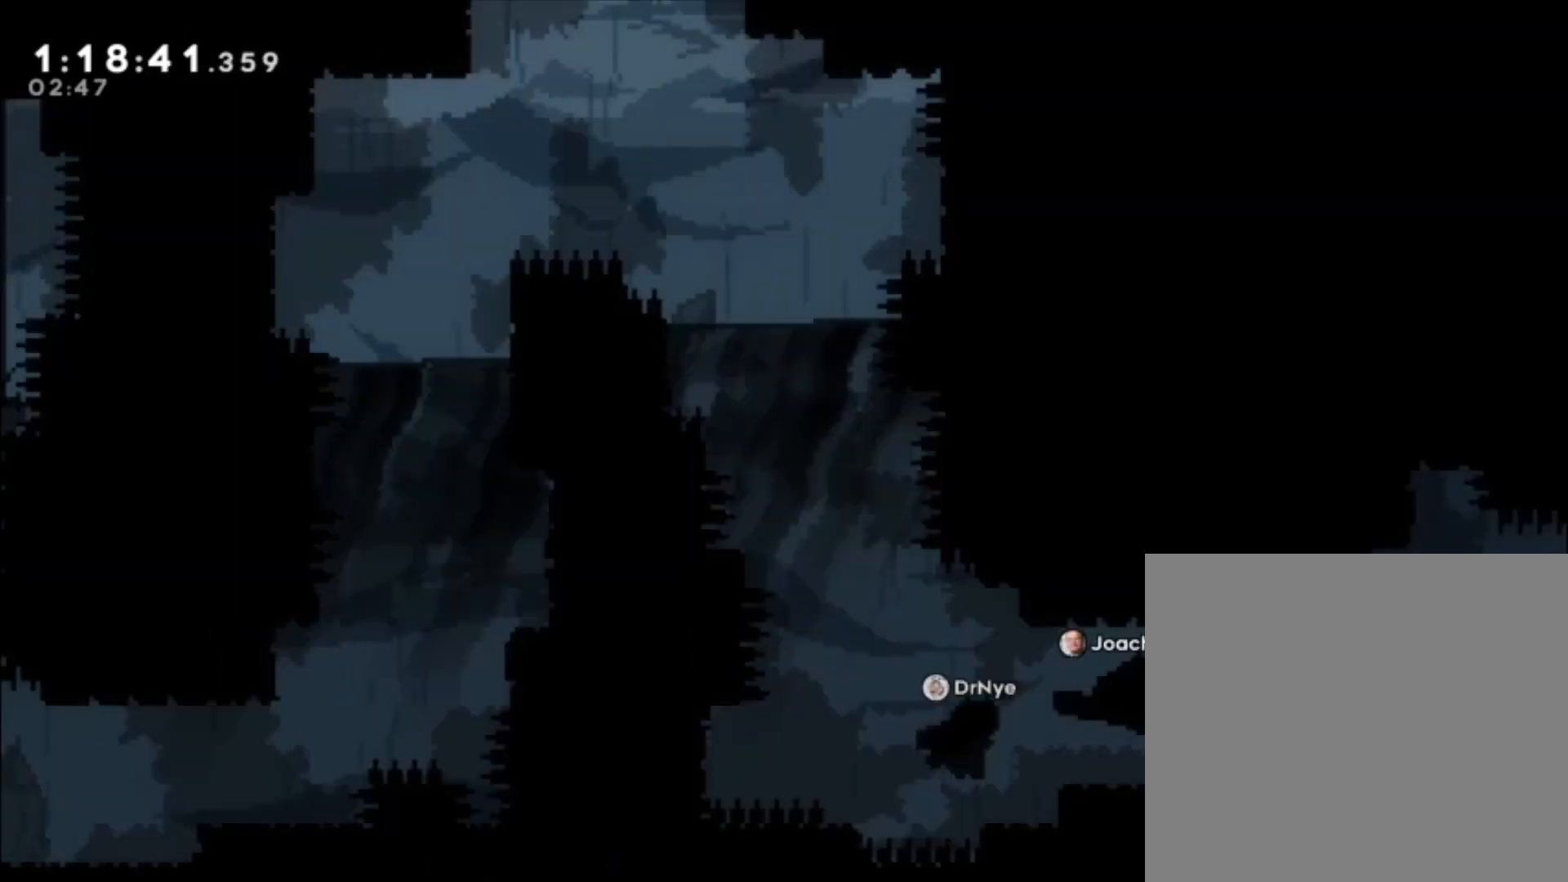
{"buttons": [], "left_stick": "center", "events": []}
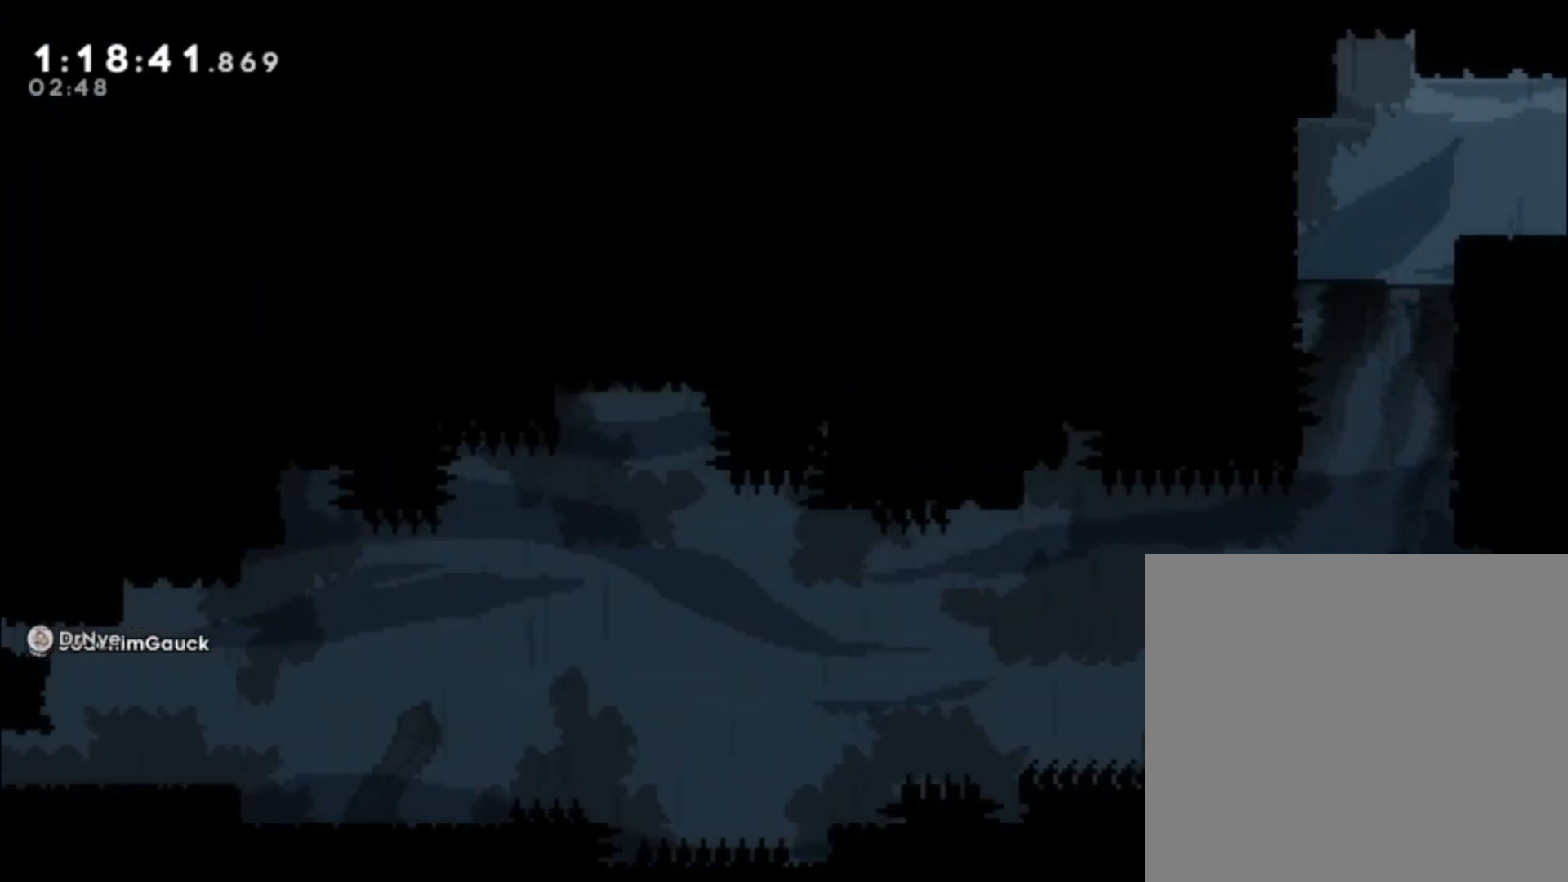
{"buttons": [], "left_stick": "center", "events": []}
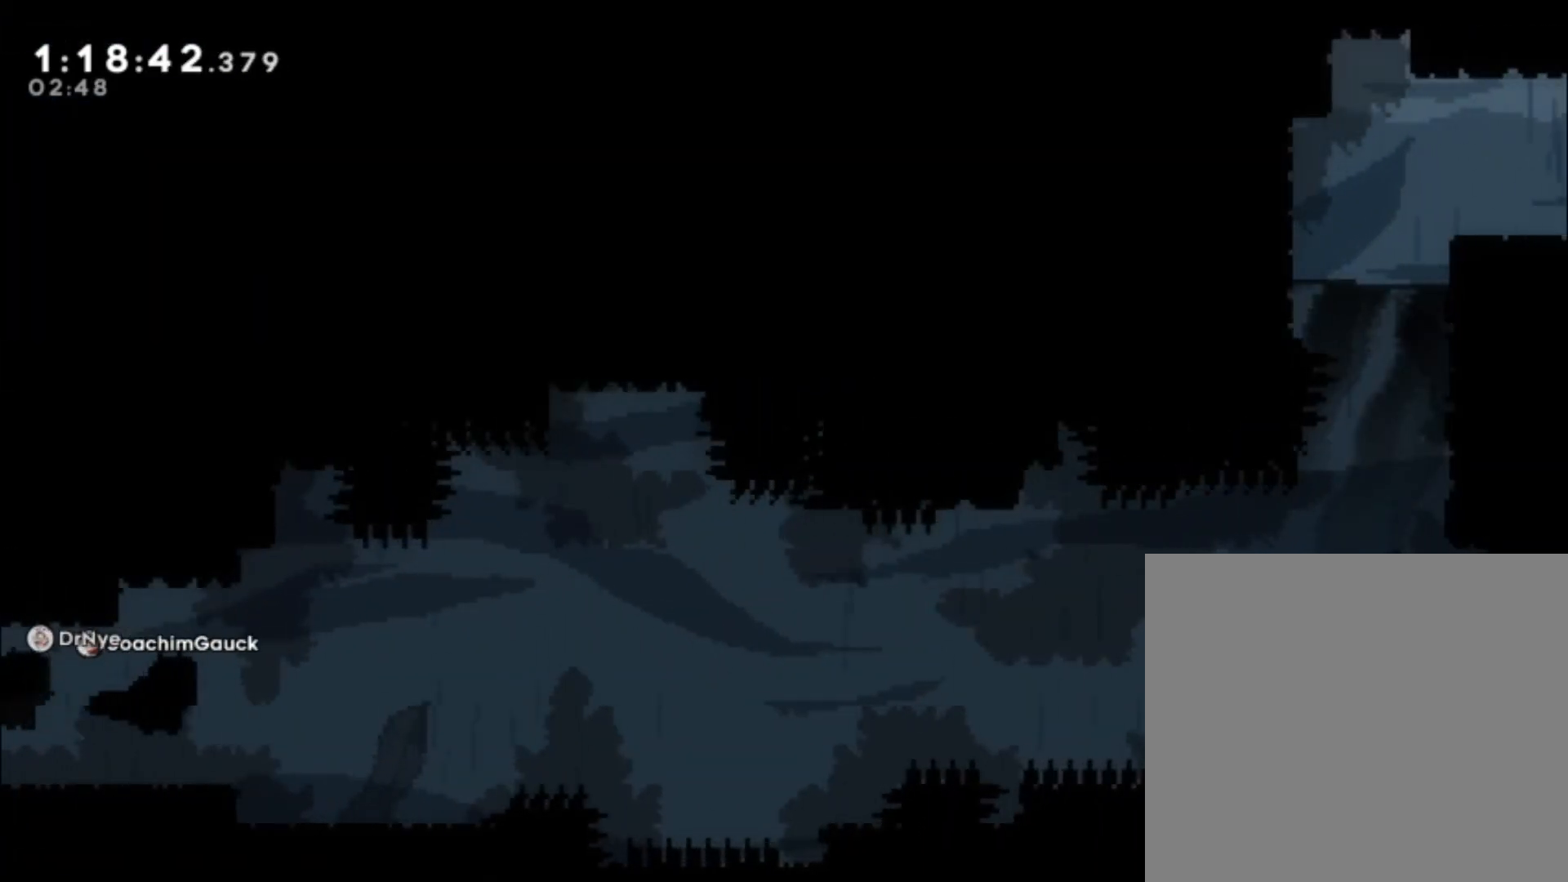
{"buttons": [], "left_stick": "left", "events": [[333, "left_stick", "left"]]}
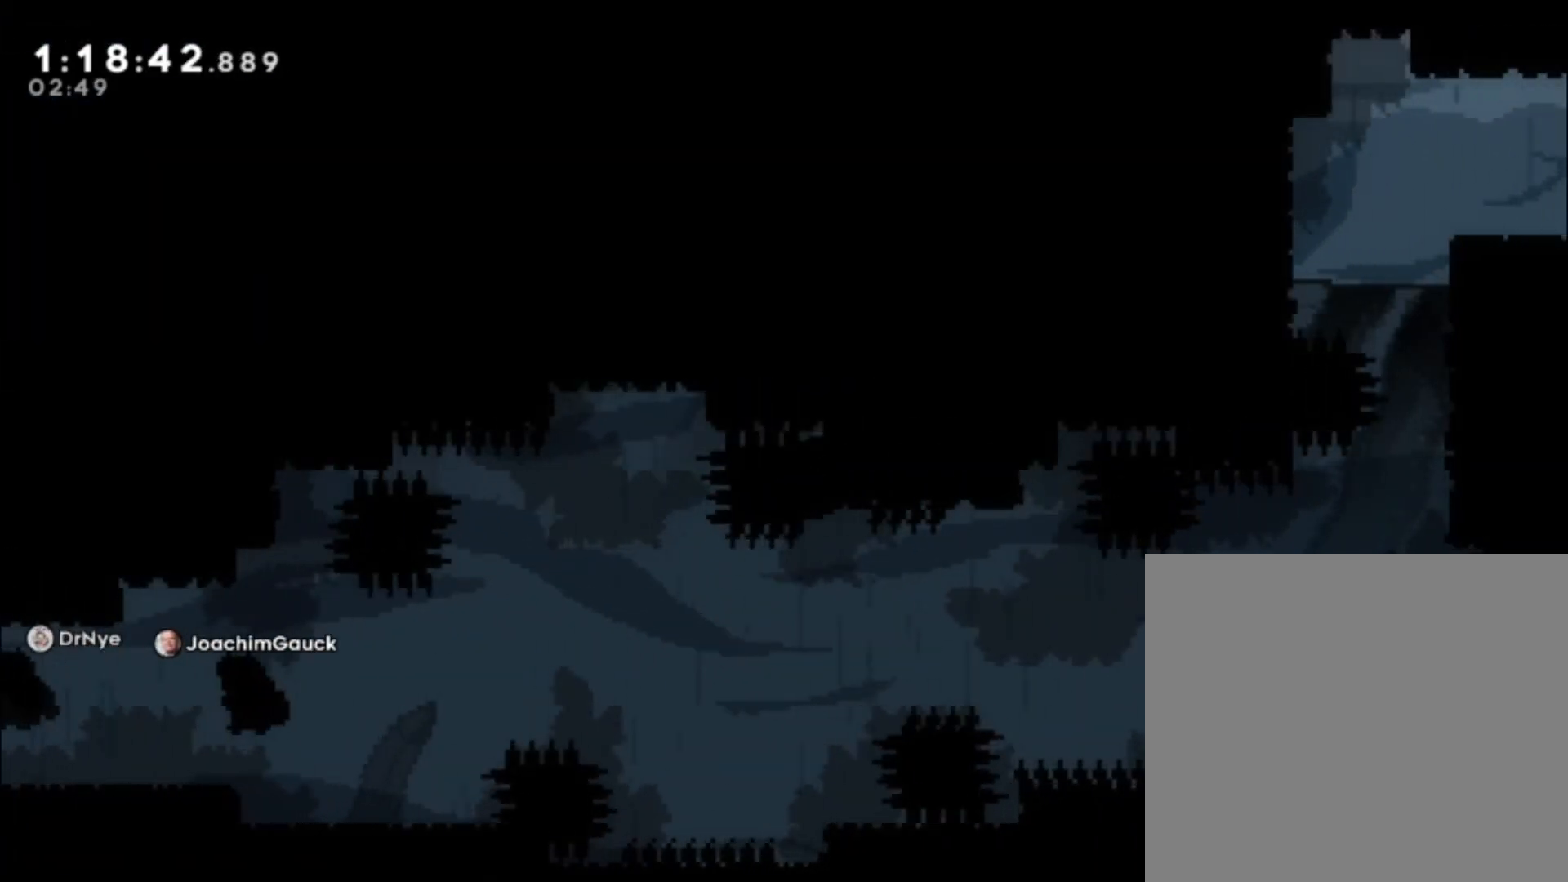
{"buttons": [], "left_stick": "left", "events": [[100, "left_stick", "center"], [300, "left_stick", "left"]]}
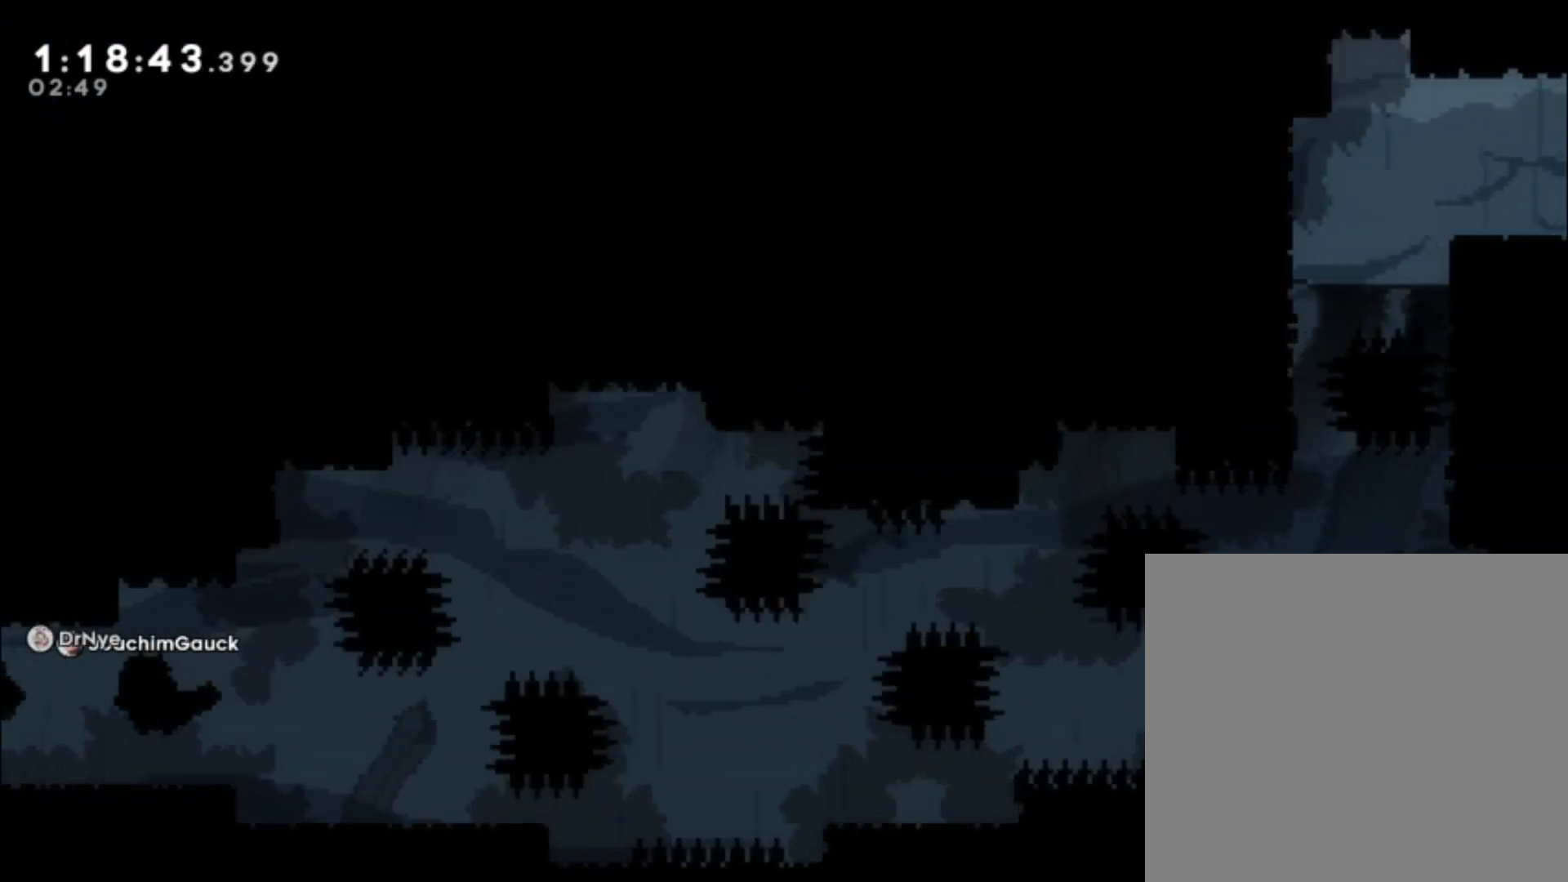
{"buttons": [], "left_stick": "left", "events": []}
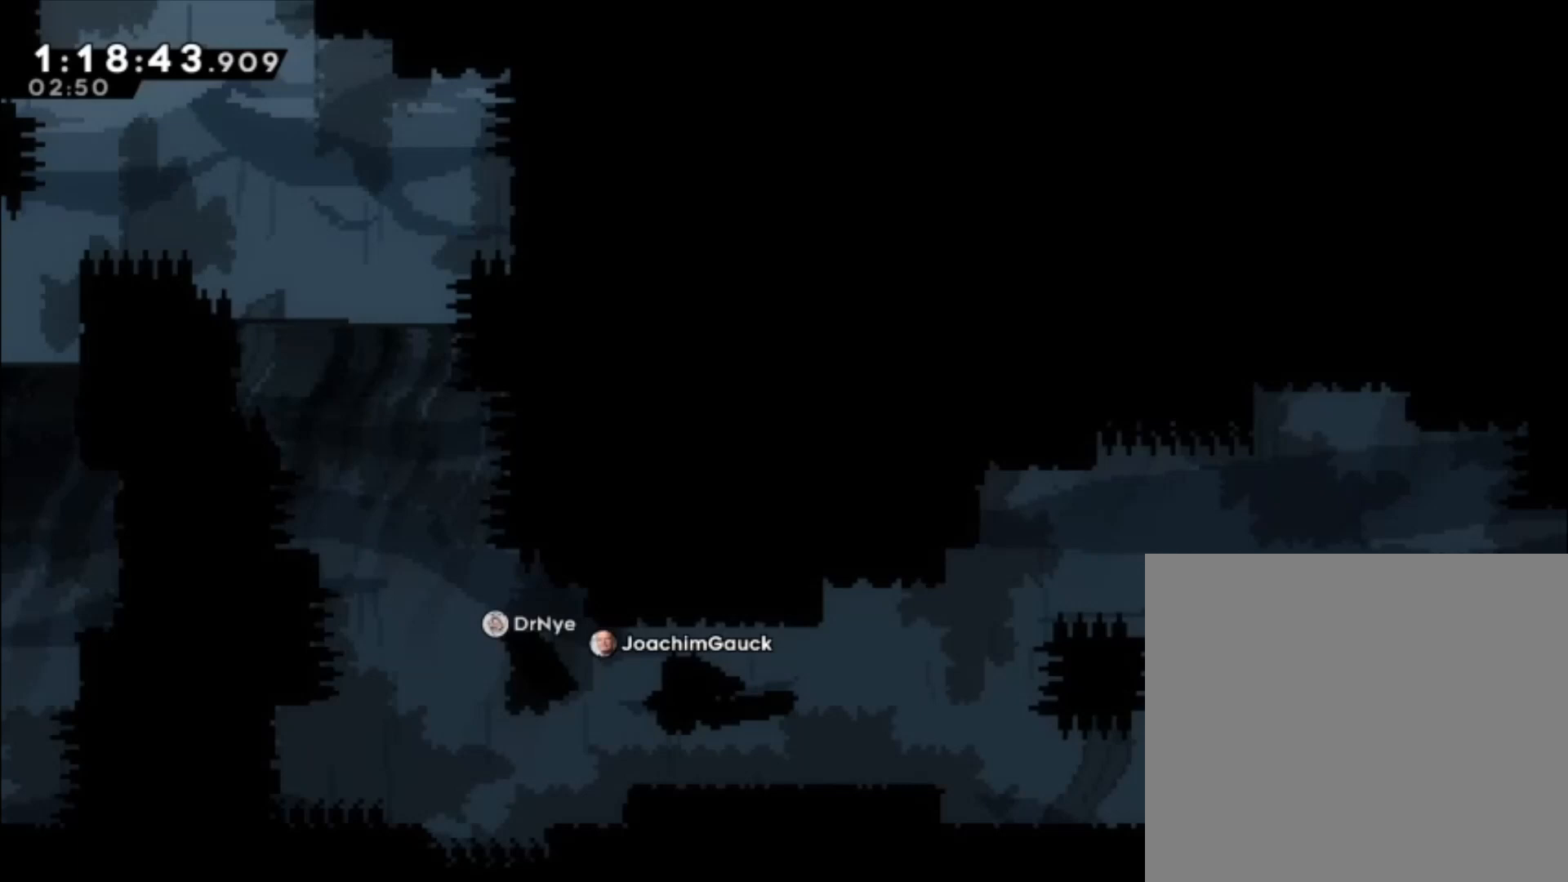
{"buttons": [], "left_stick": "center", "events": [[233, "left_stick", "center"]]}
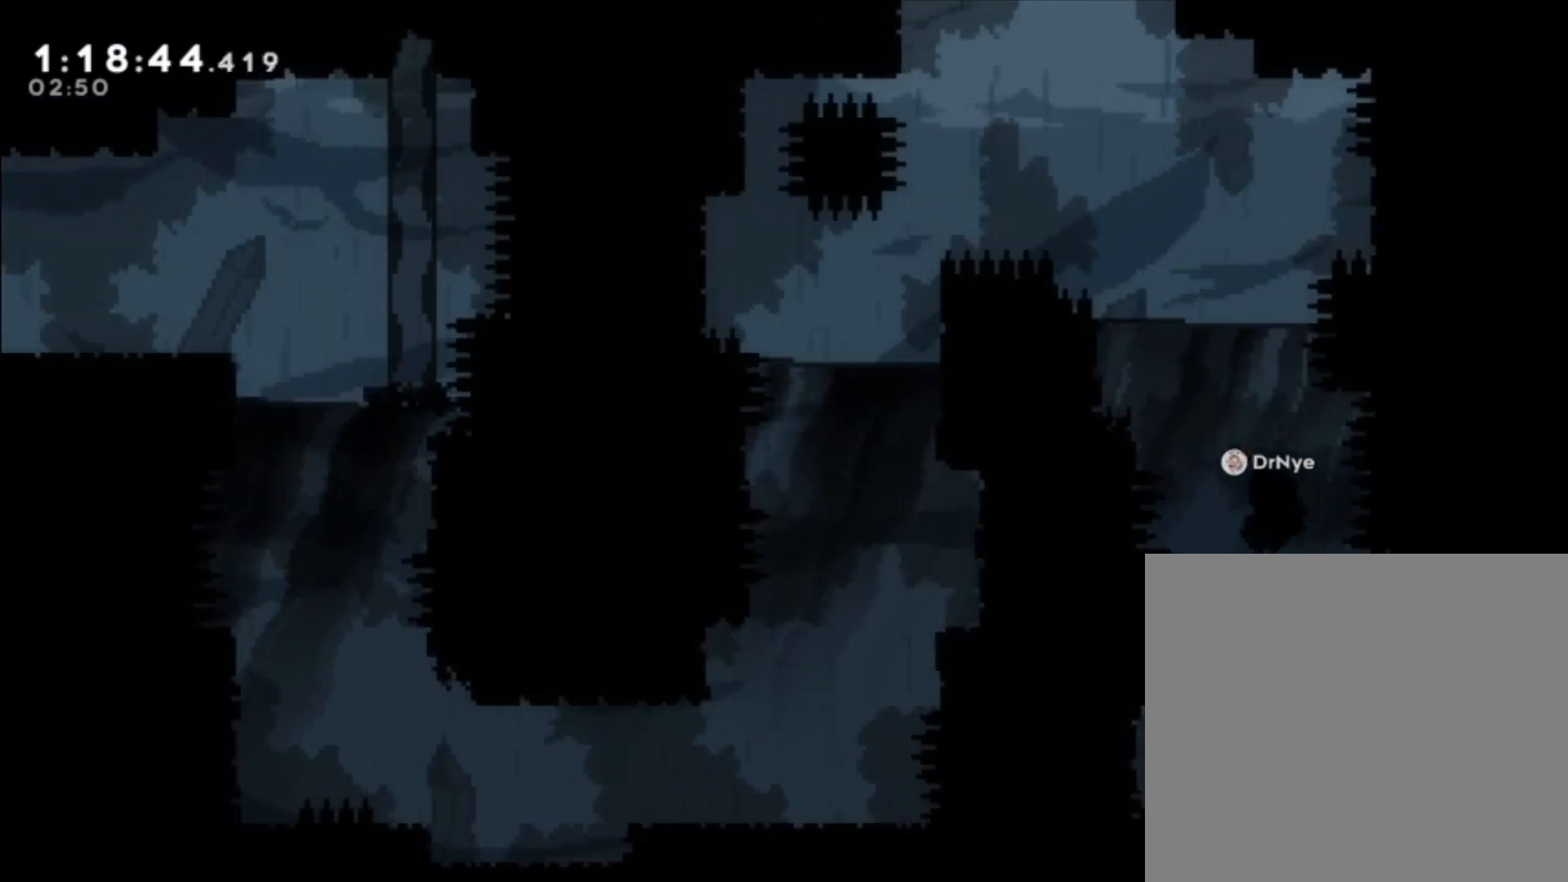
{"buttons": [], "left_stick": "left", "events": [[33, "left_stick", "left"]]}
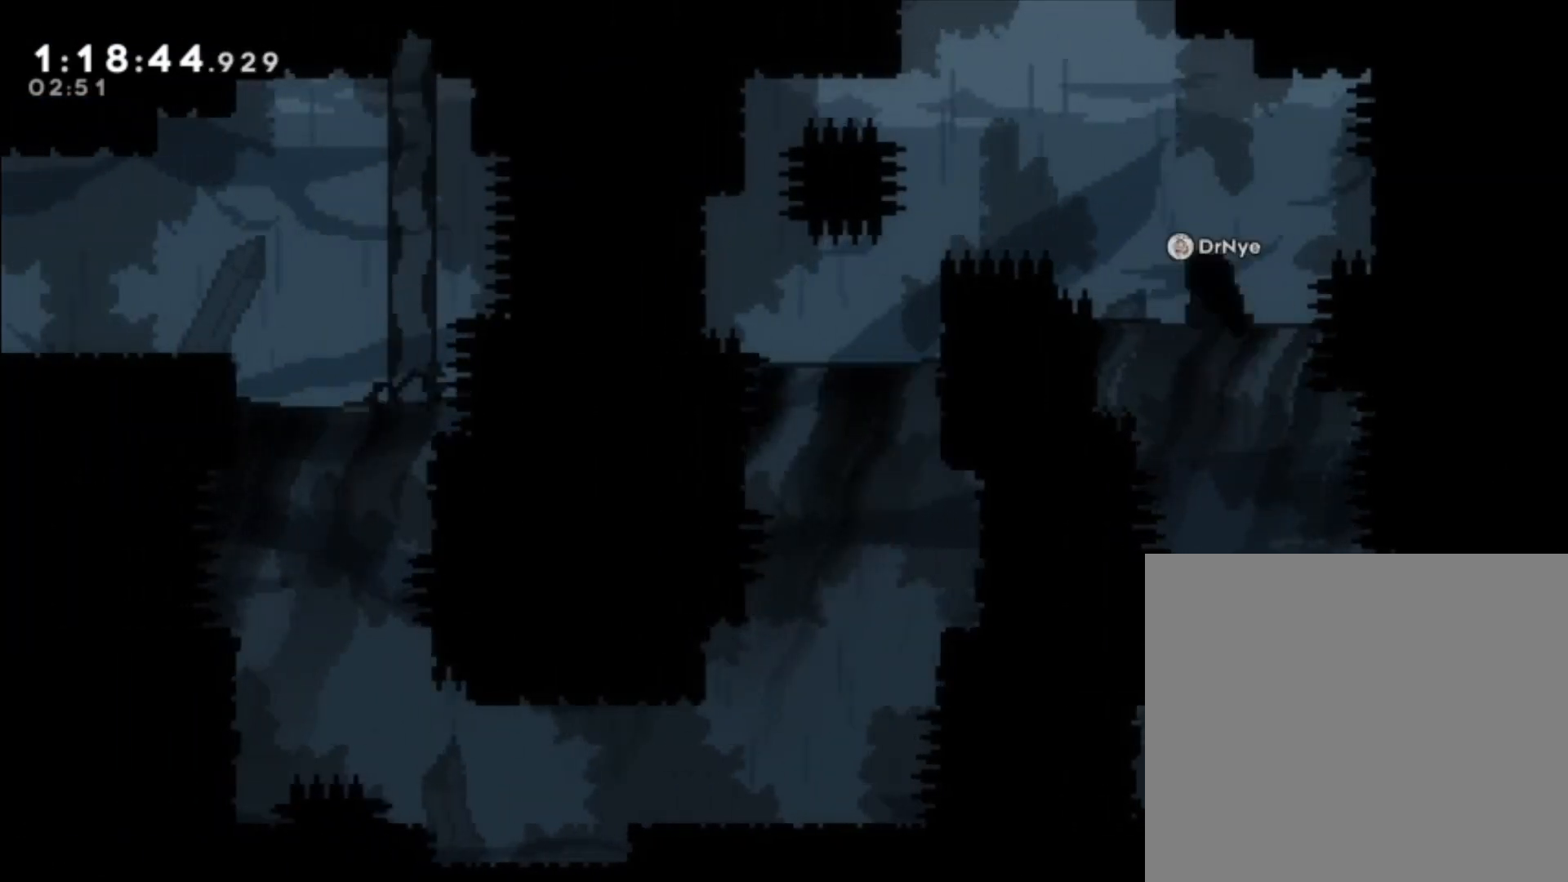
{"buttons": [], "left_stick": "up-left", "events": [[100, "left_stick", "up-left"]]}
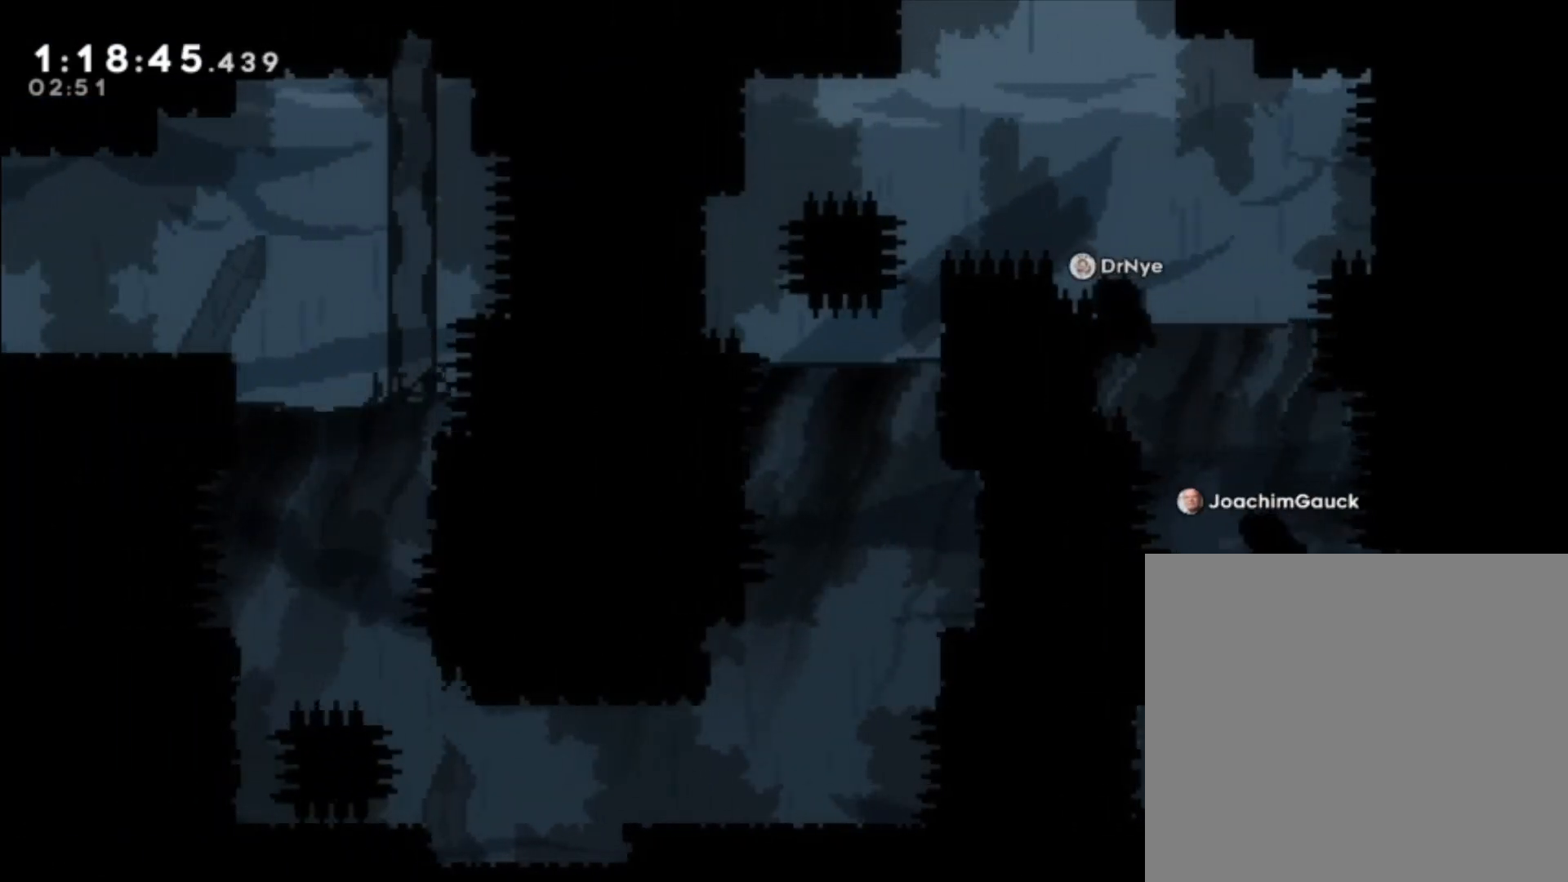
{"buttons": [], "left_stick": "up-left", "events": []}
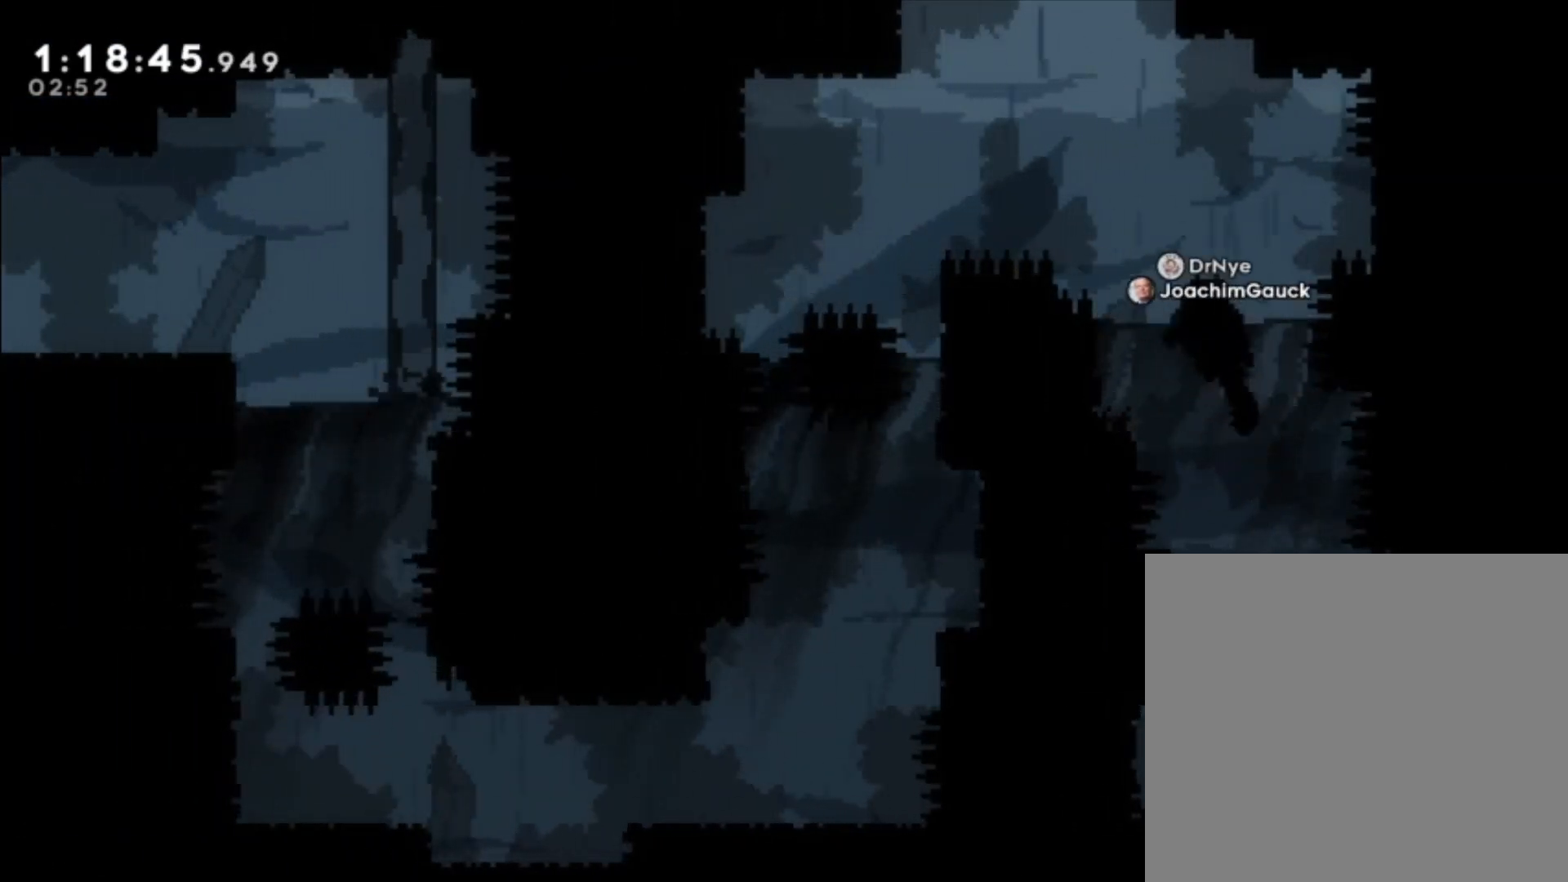
{"buttons": [], "left_stick": "center", "events": [[133, "left_stick", "center"]]}
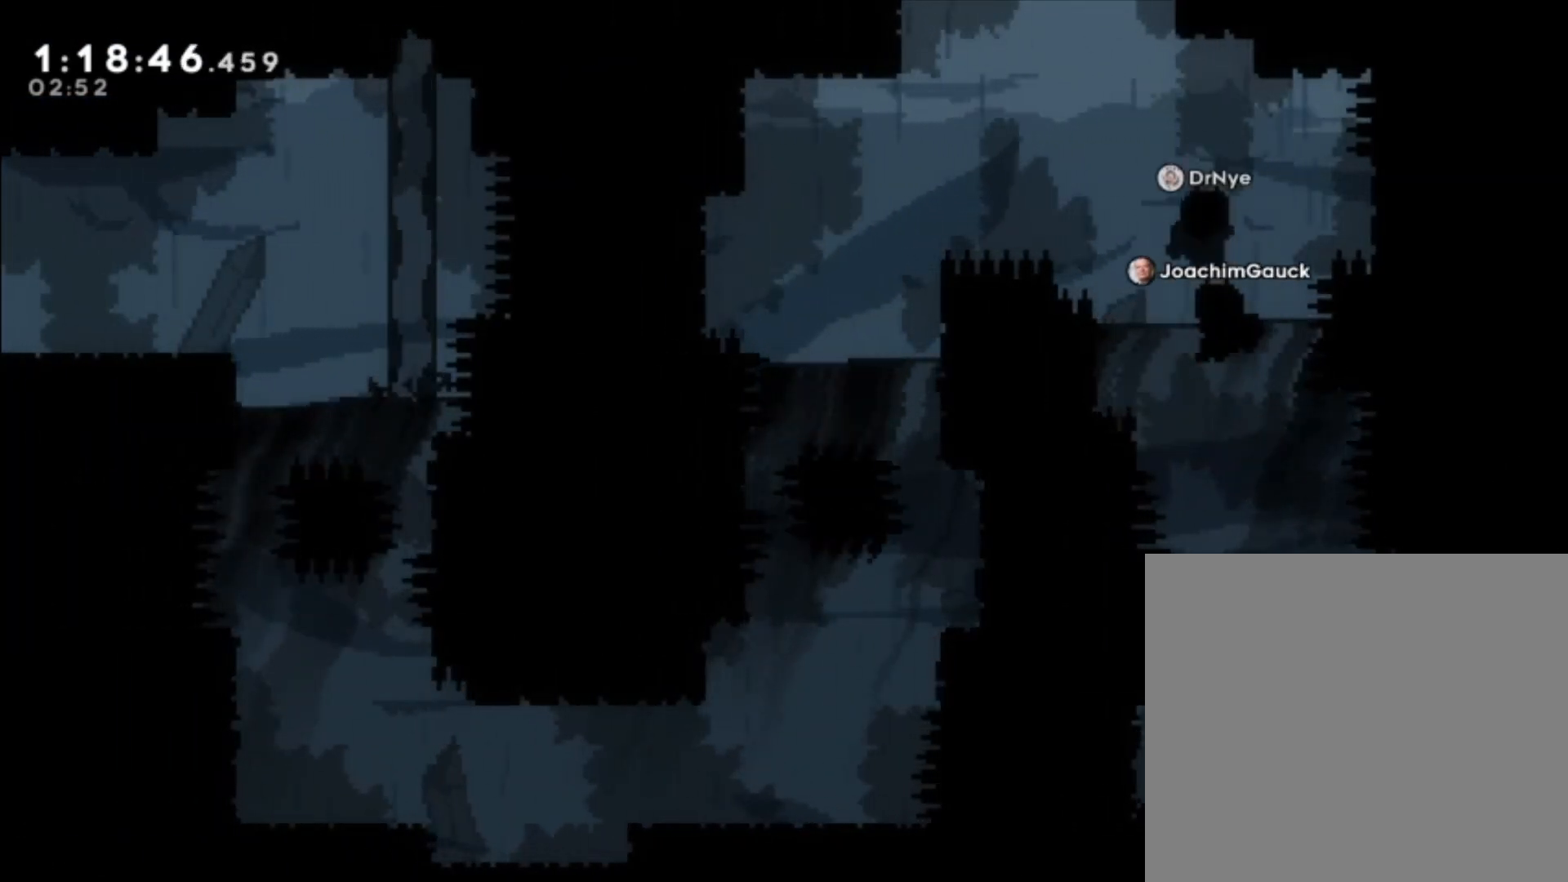
{"buttons": [], "left_stick": "center", "events": []}
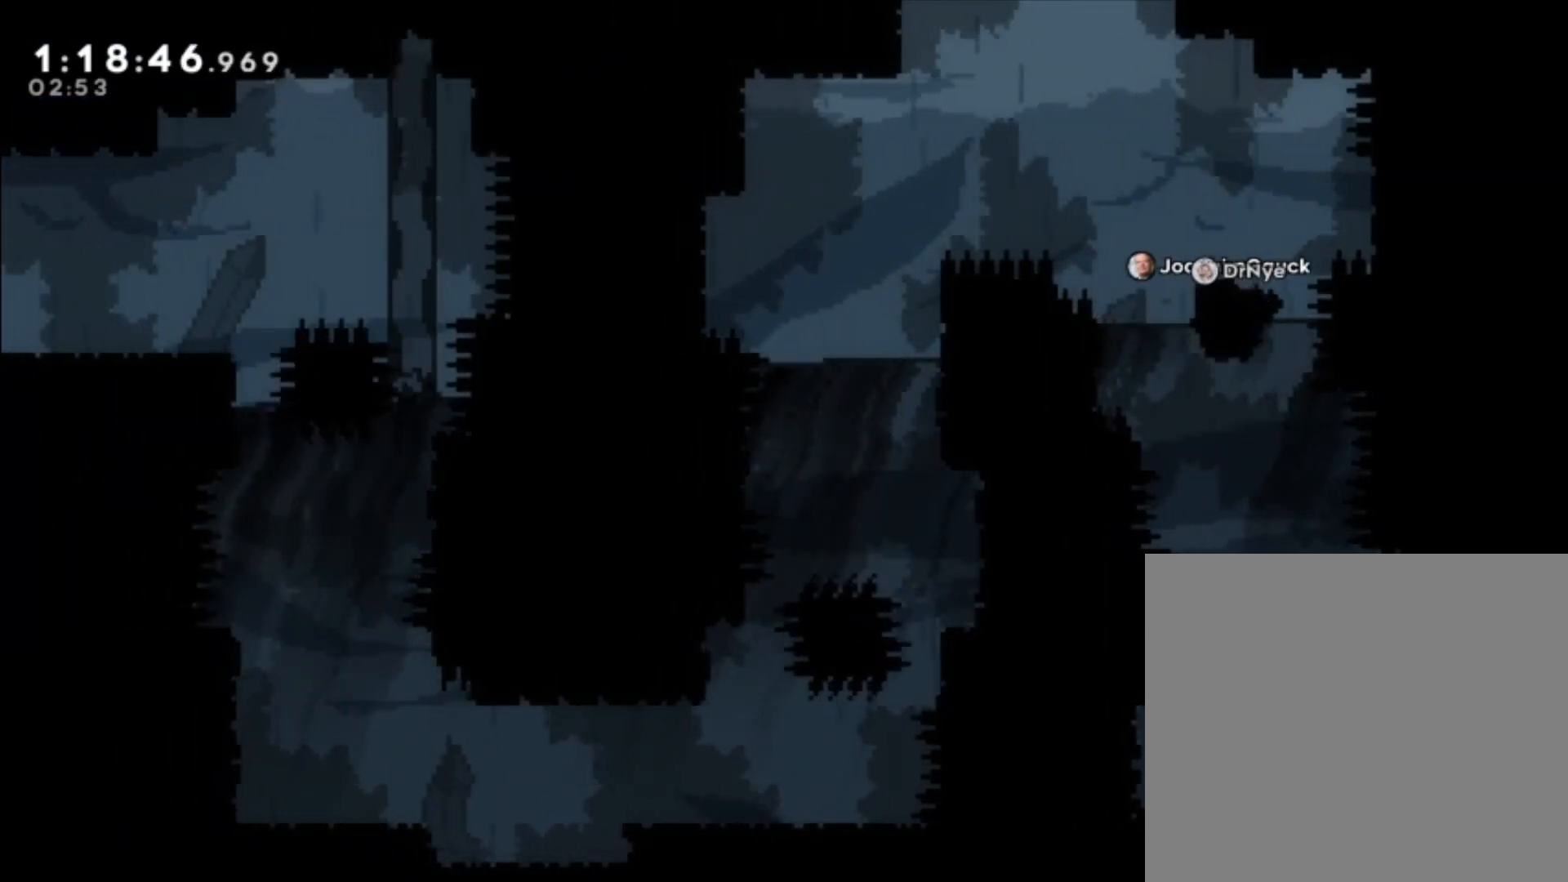
{"buttons": [], "left_stick": "center", "events": []}
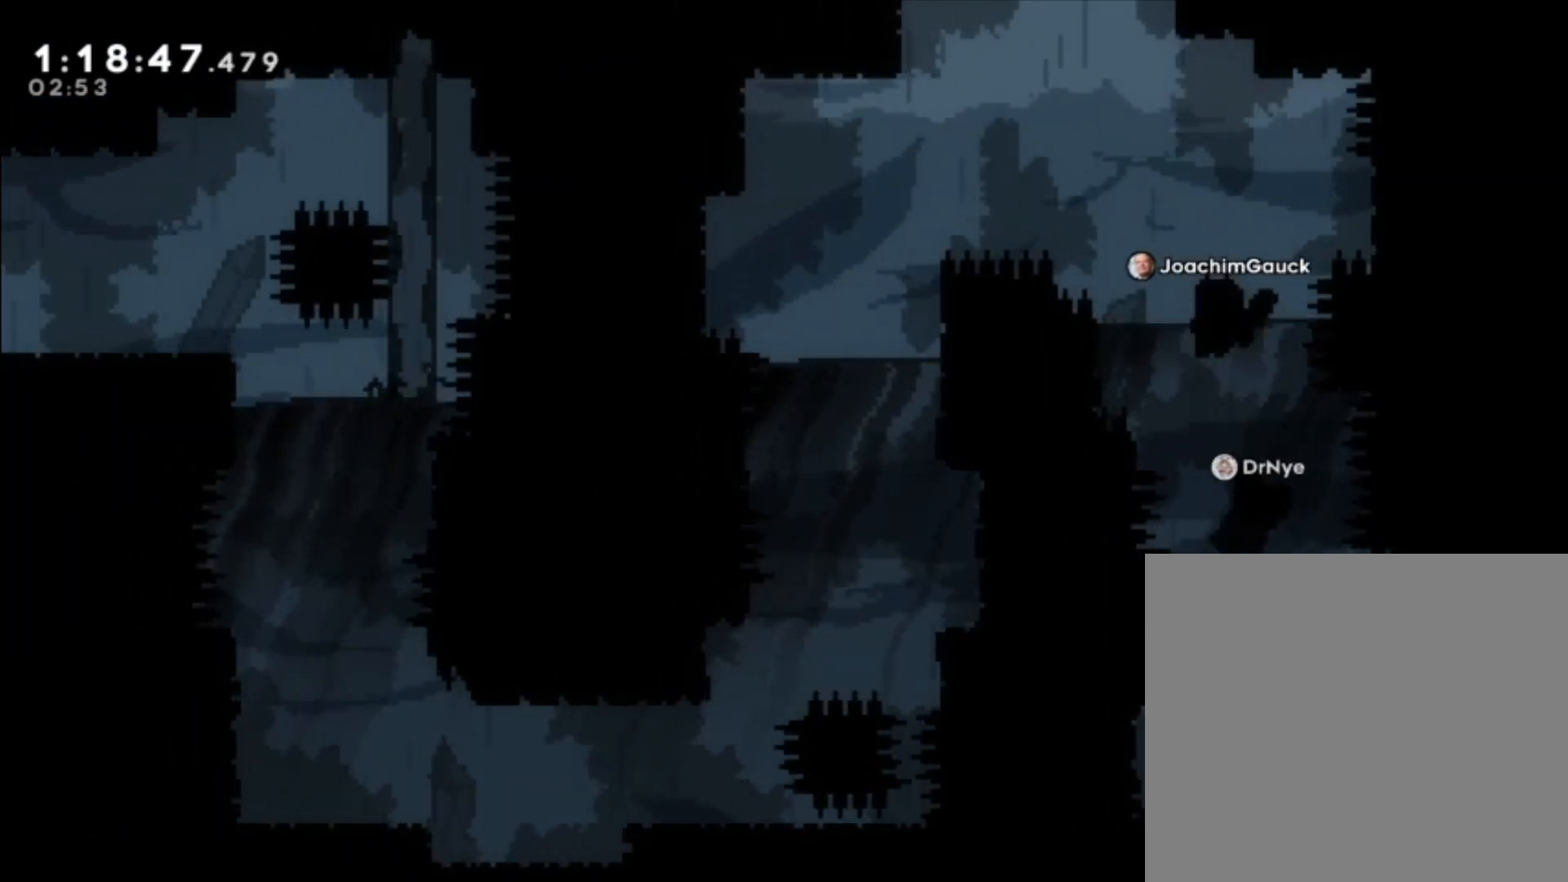
{"buttons": [], "left_stick": "center", "events": []}
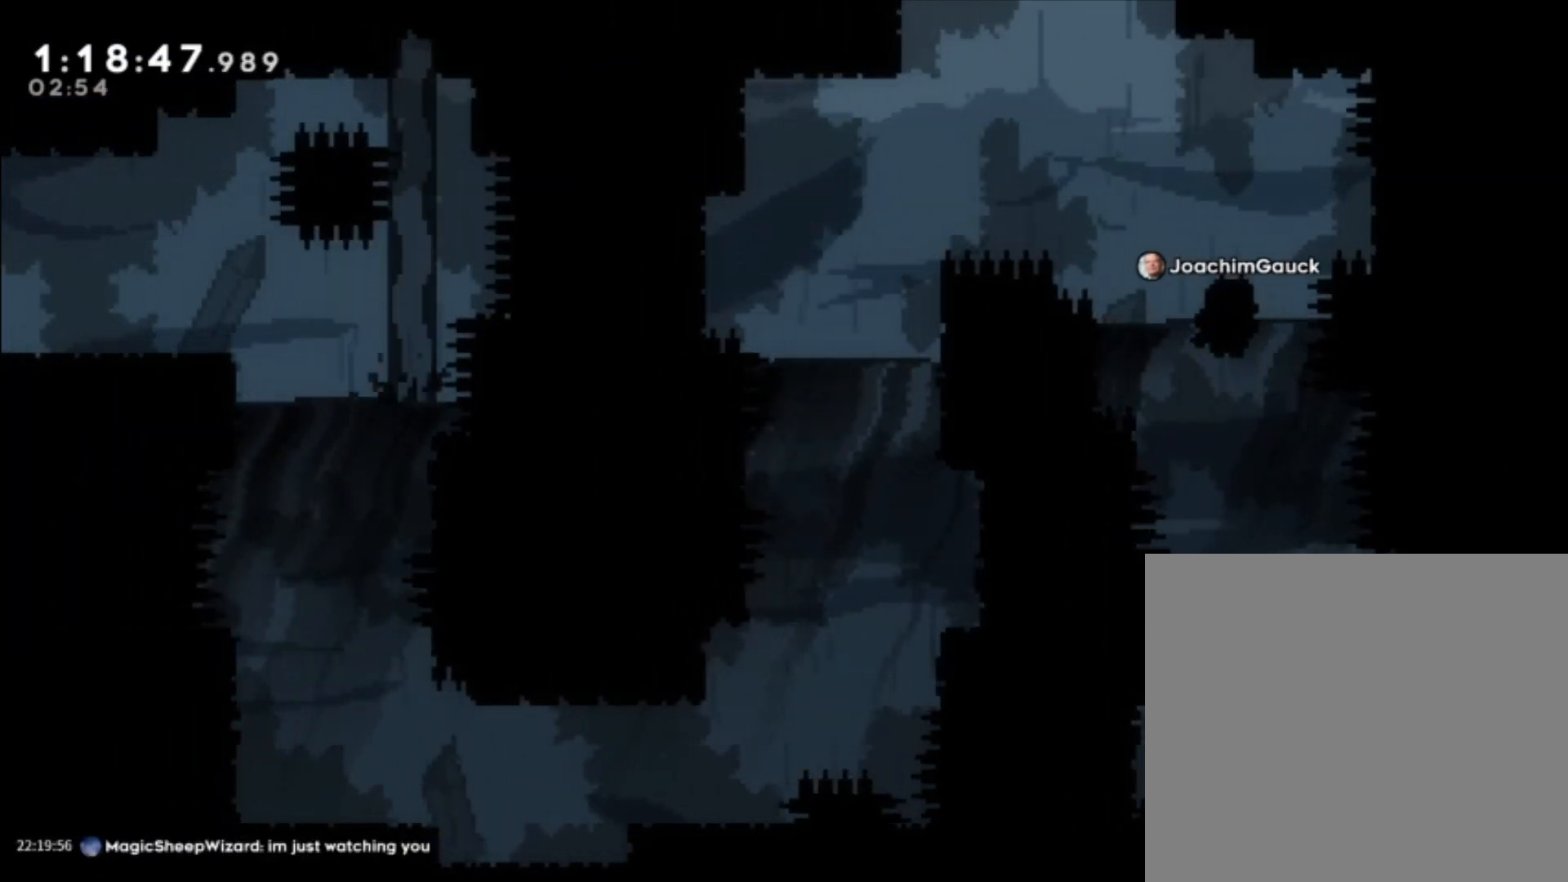
{"buttons": [], "left_stick": "center", "events": []}
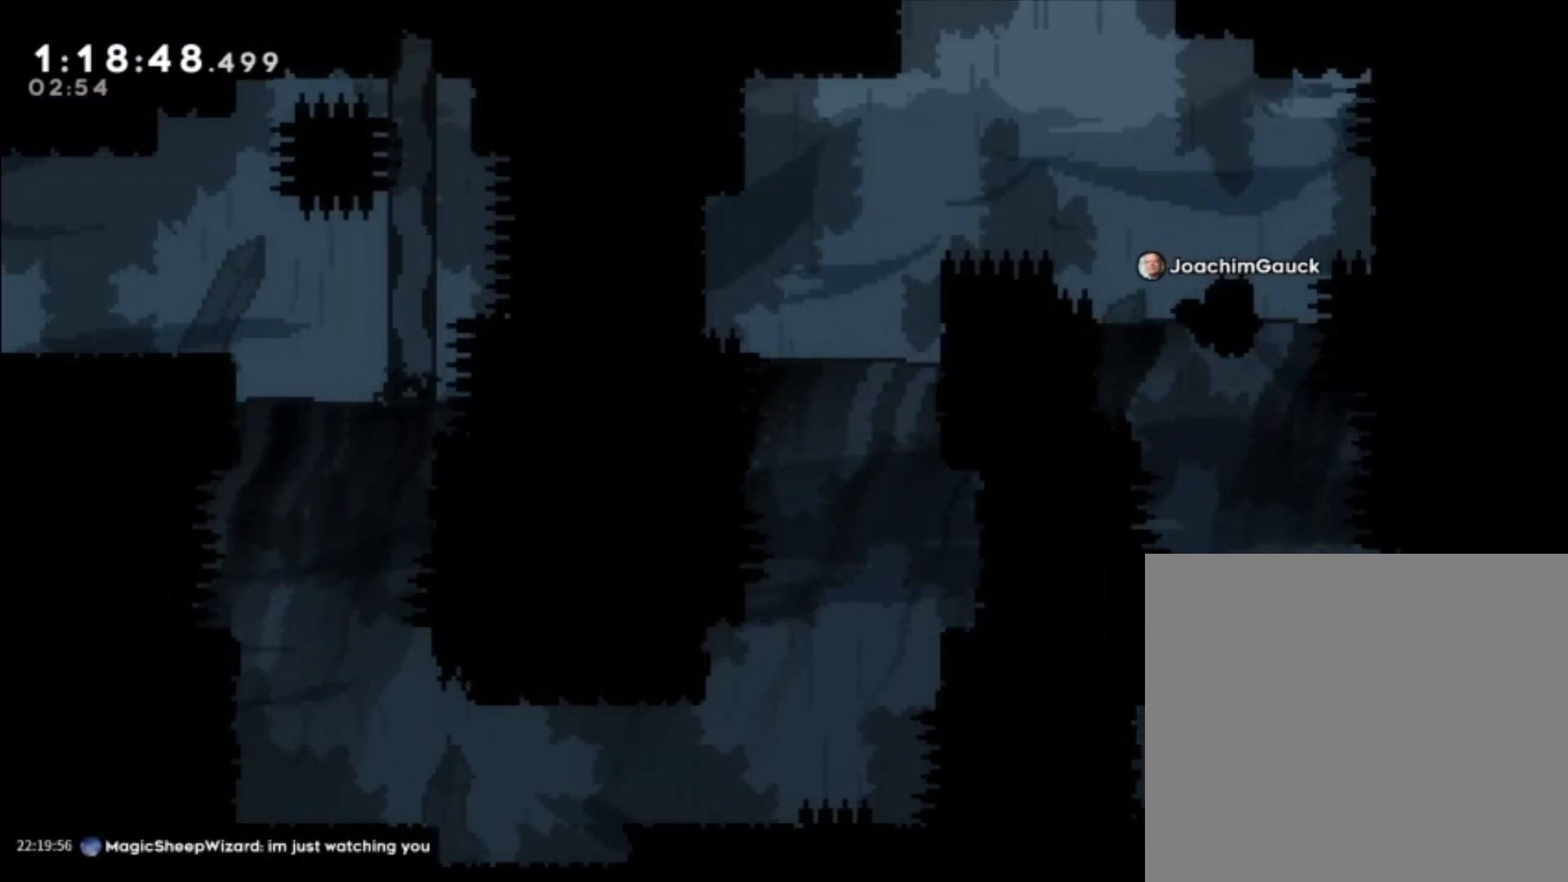
{"buttons": [], "left_stick": "center", "events": []}
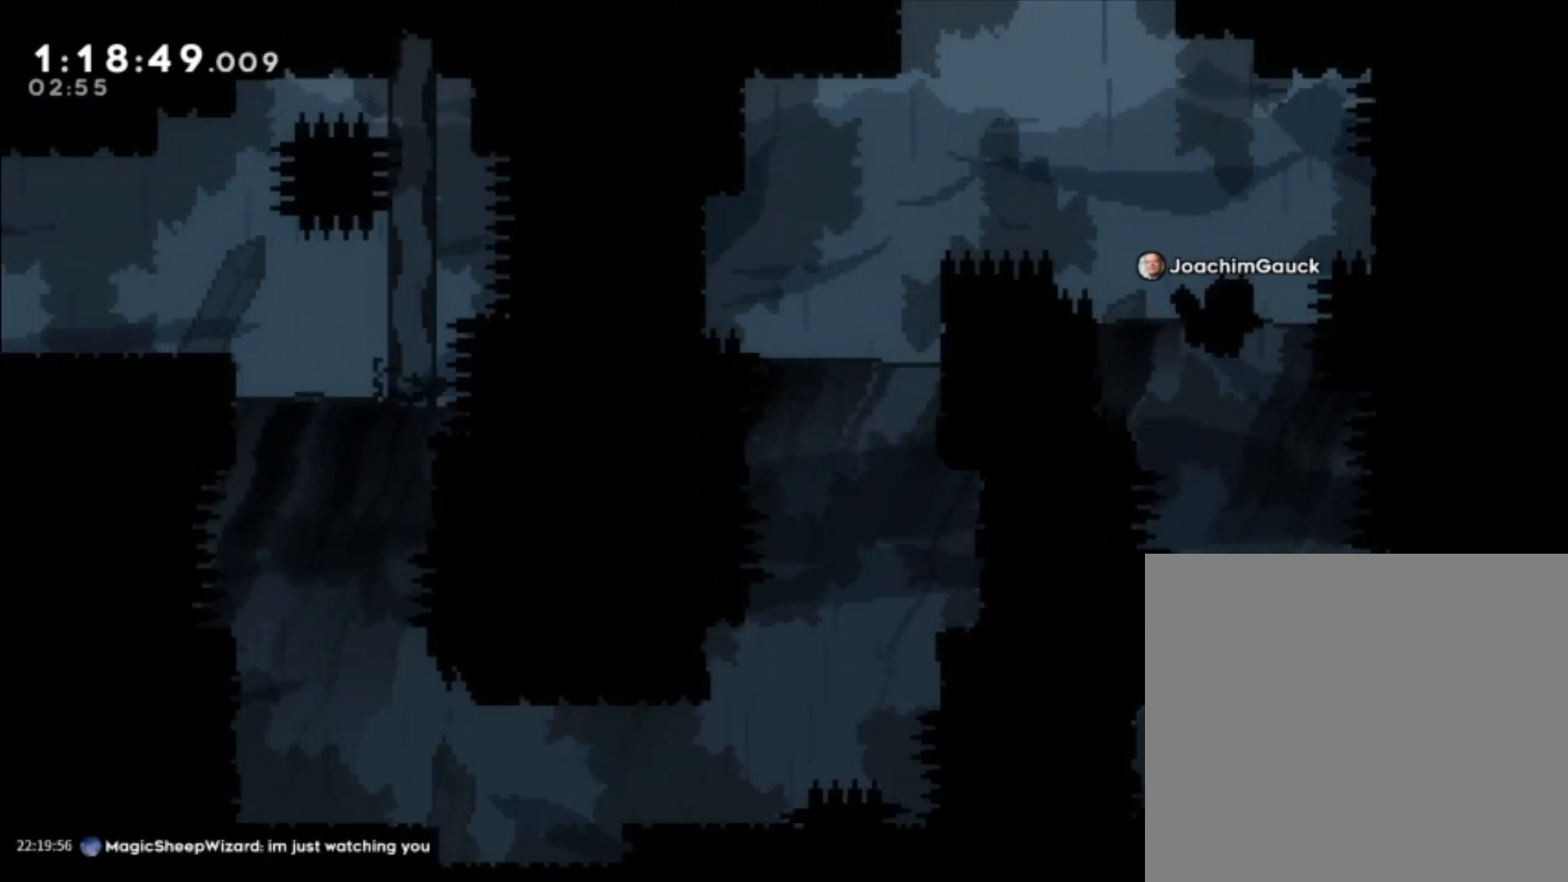
{"buttons": ["L1"], "left_stick": "center", "events": [[233, "A", "down"], [333, "L1", "down"], [467, "A", "up"]]}
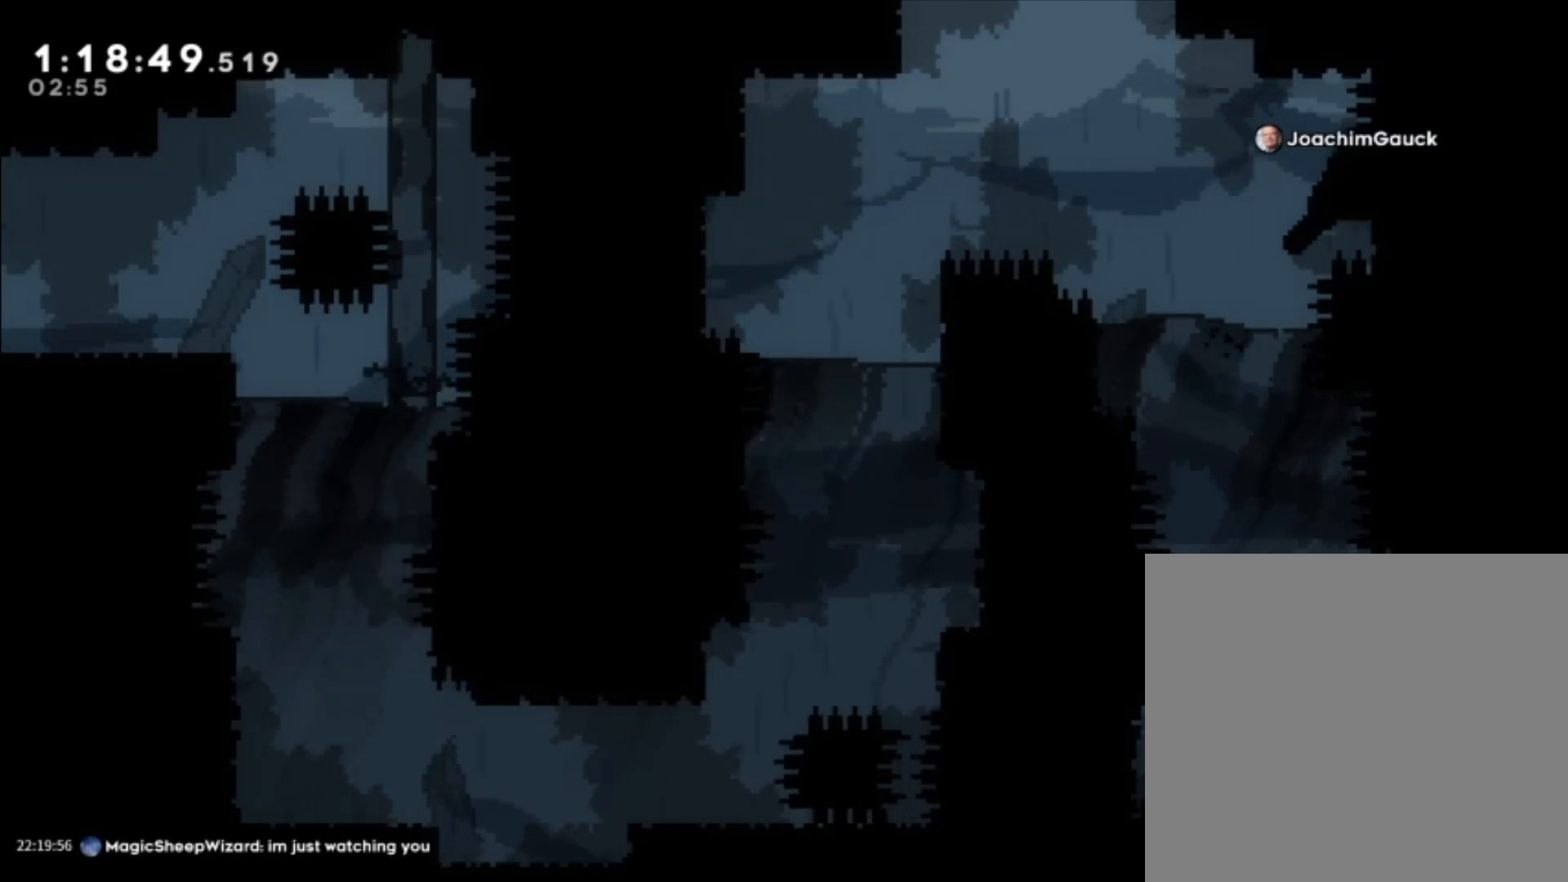
{"buttons": ["L1"], "left_stick": "center", "events": [[367, "left_stick", "down-left"], [433, "left_stick", "center"]]}
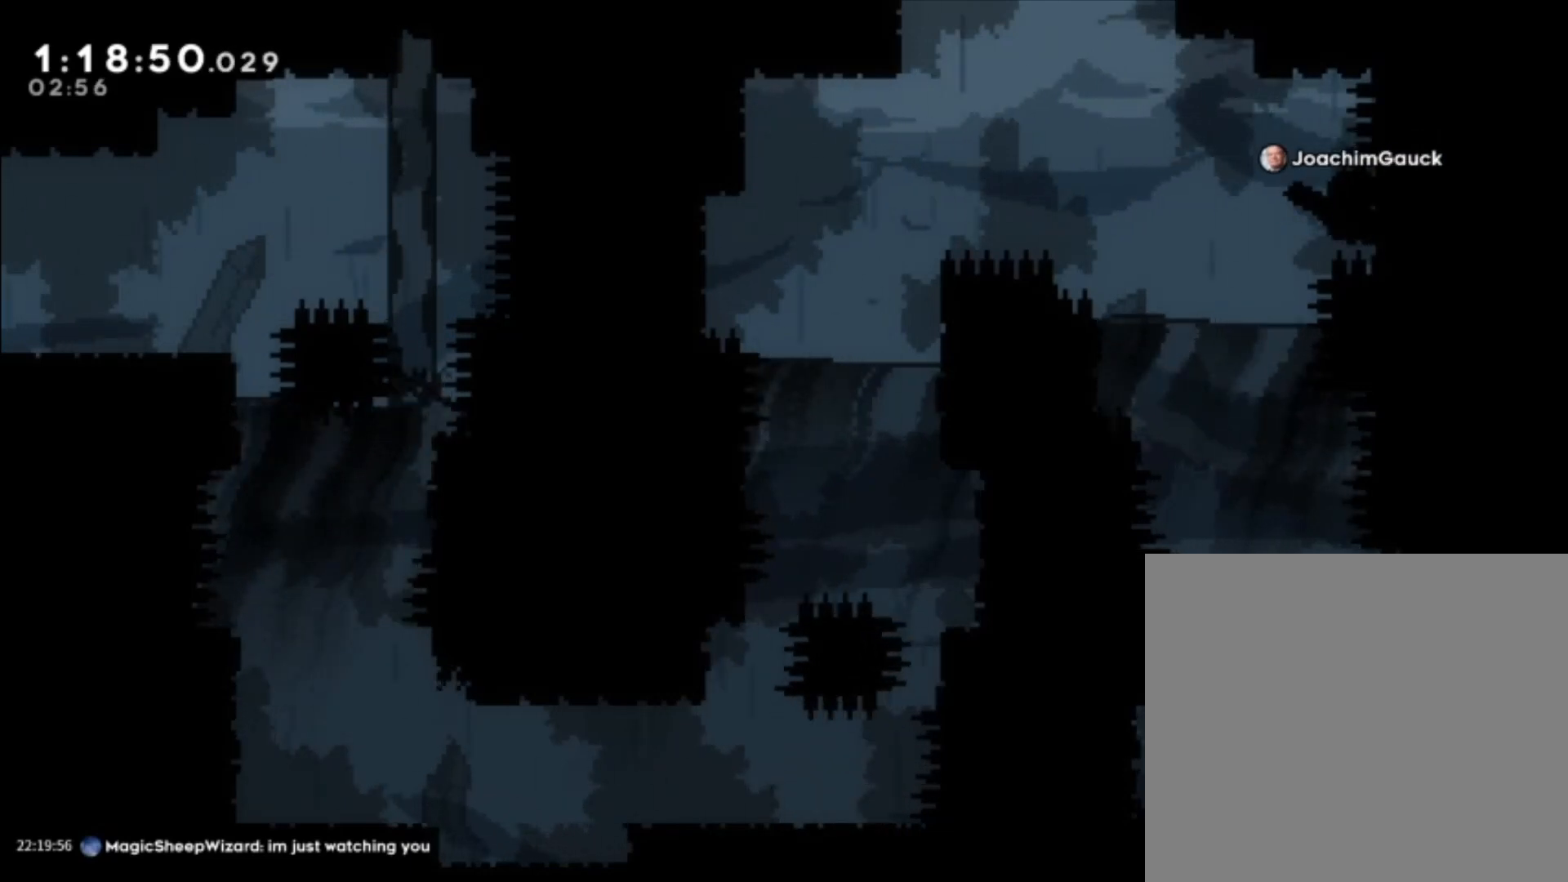
{"buttons": [], "left_stick": "center", "events": [[67, "A", "down"], [100, "left_stick", "left"], [233, "A", "up"], [300, "L1", "up"], [333, "left_stick", "center"]]}
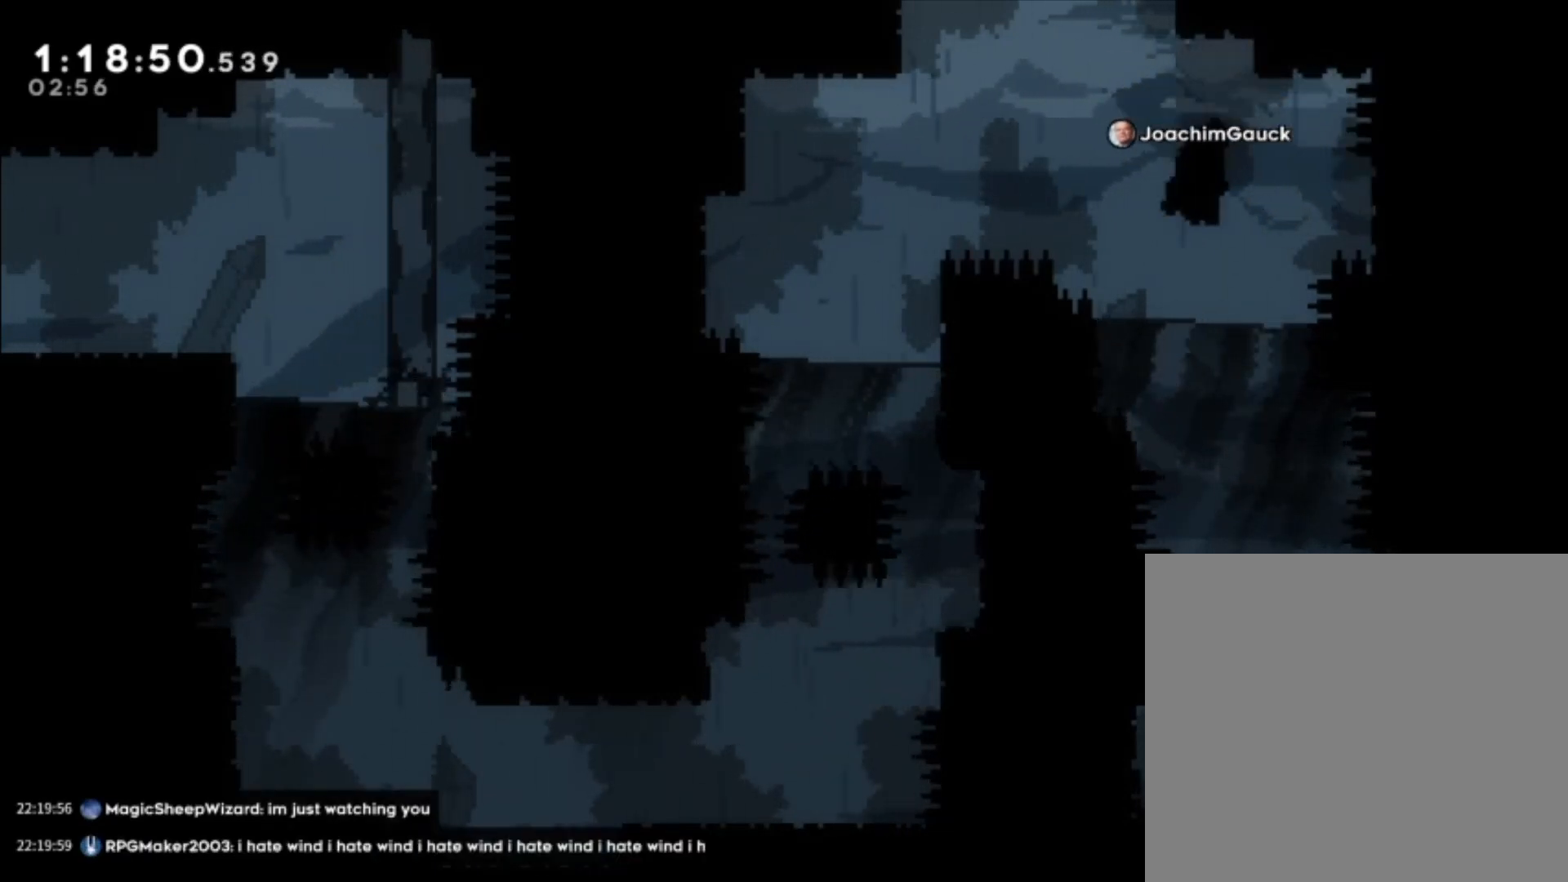
{"buttons": [], "left_stick": "down-left", "events": [[300, "left_stick", "down-left"]]}
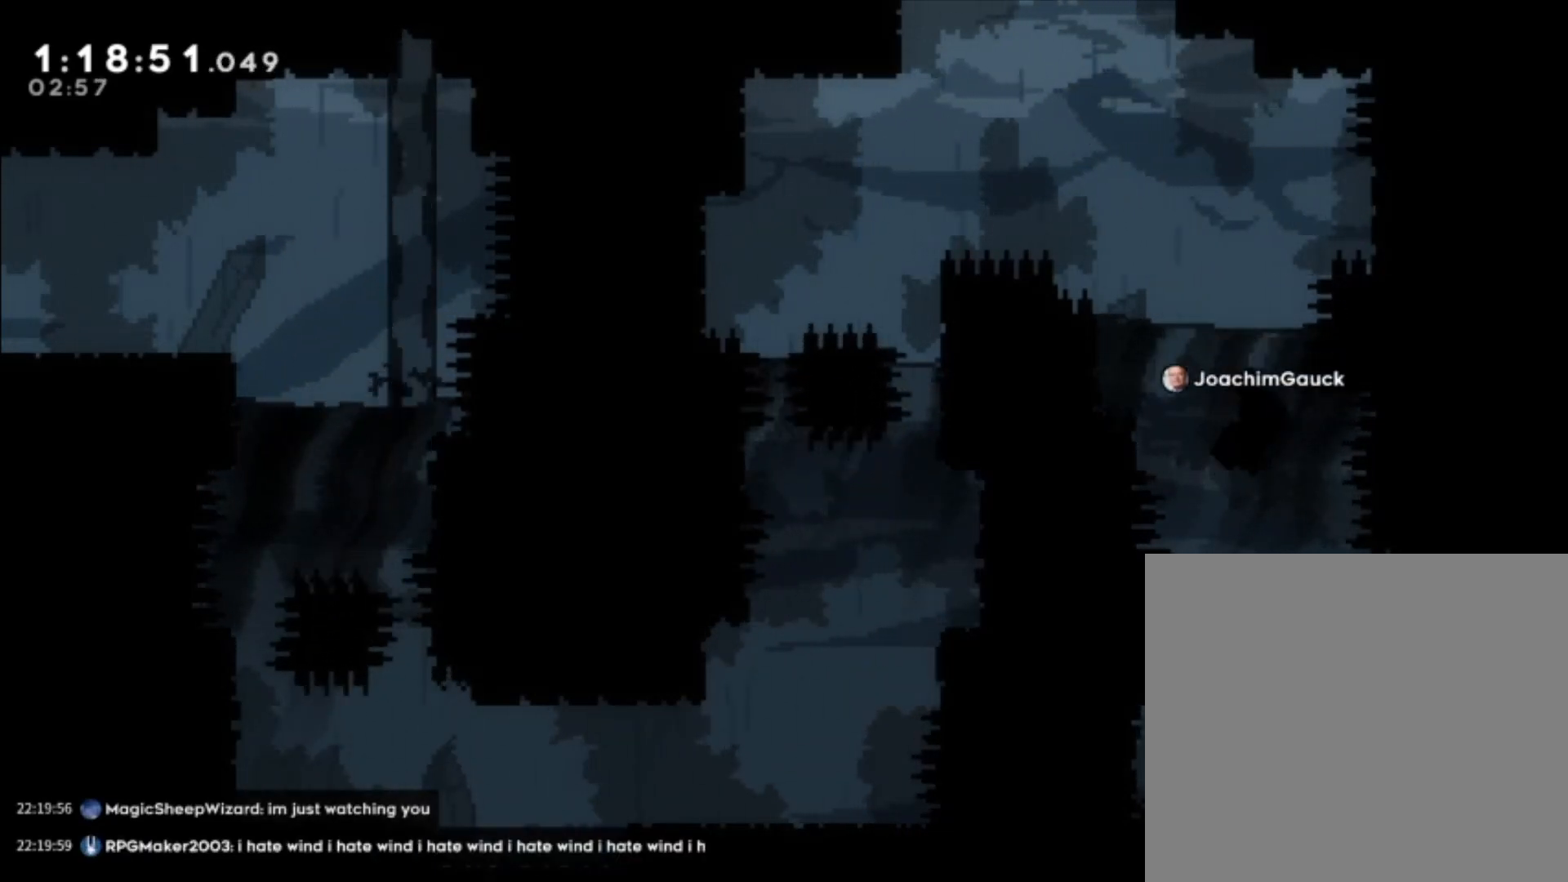
{"buttons": [], "left_stick": "center", "events": [[400, "left_stick", "down"], [500, "left_stick", "center"]]}
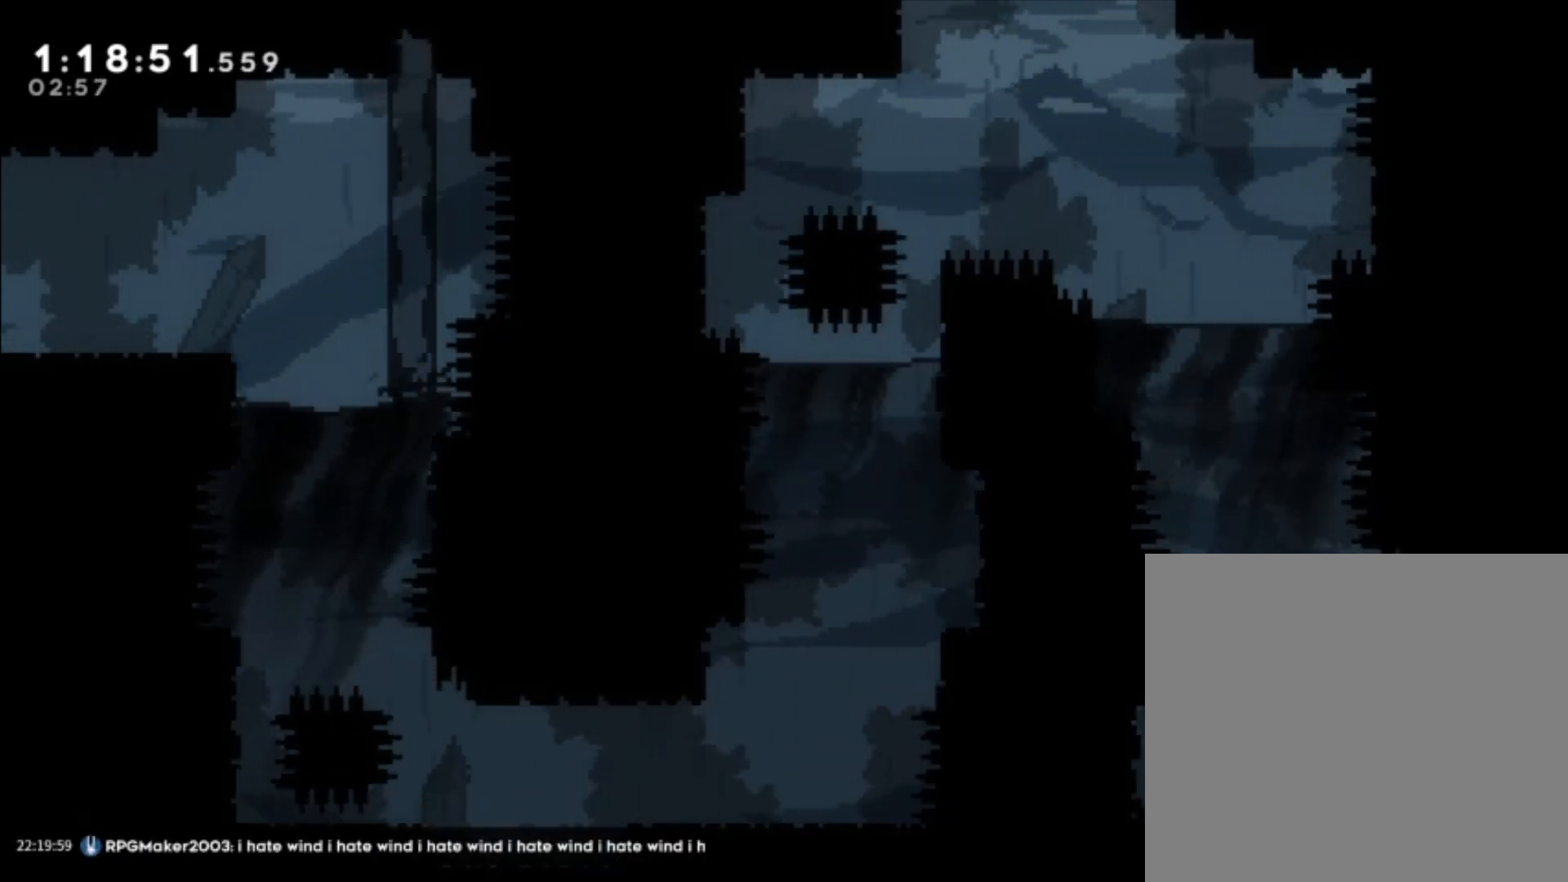
{"buttons": [], "left_stick": "down", "events": [[367, "left_stick", "down"]]}
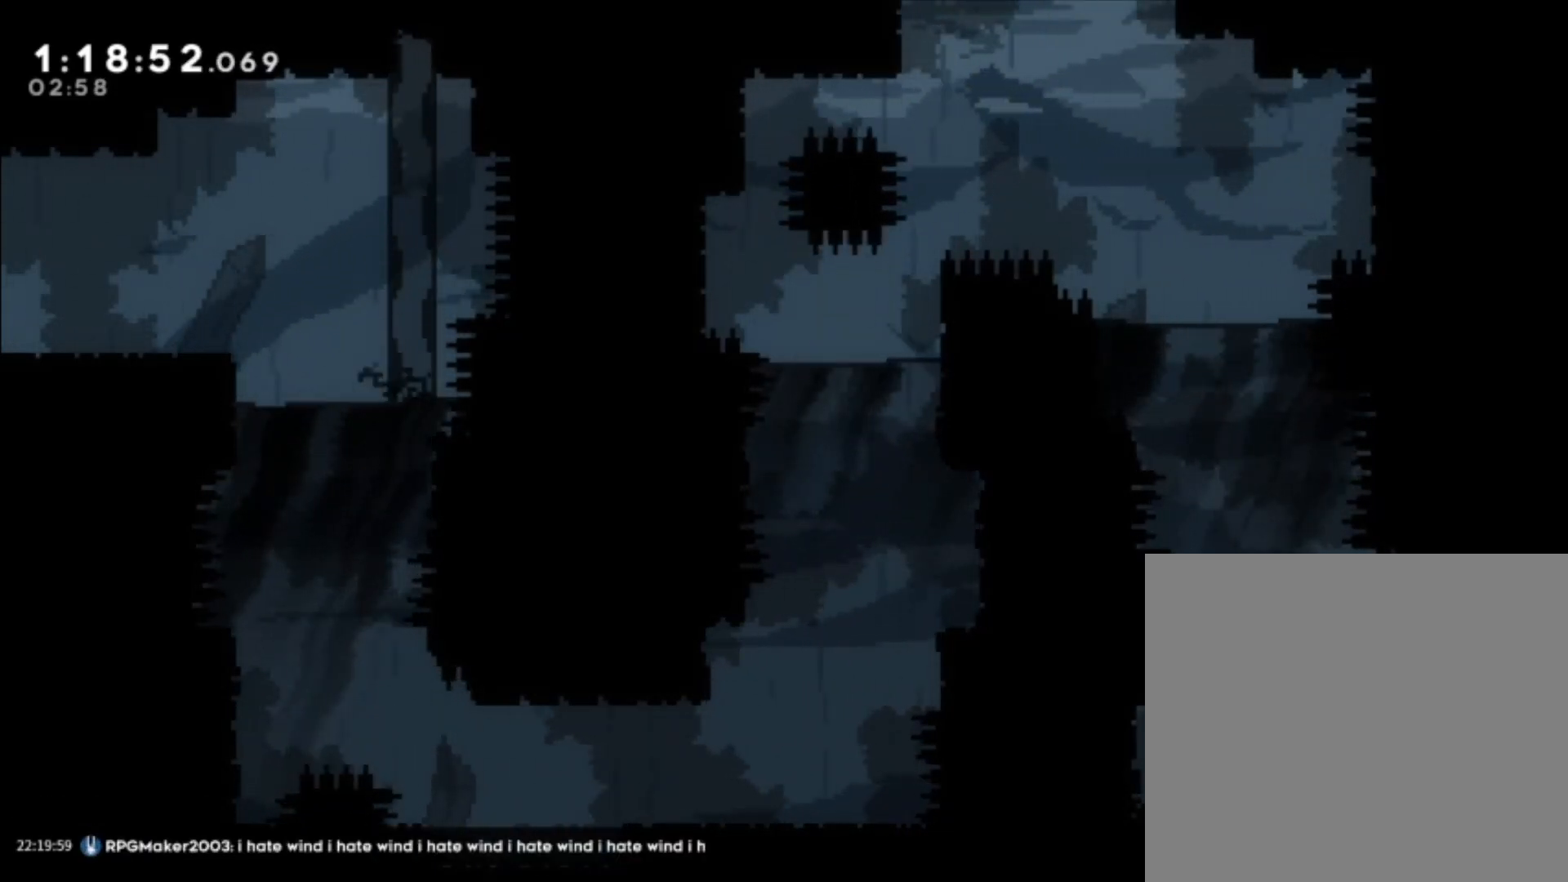
{"buttons": [], "left_stick": "center", "events": [[67, "left_stick", "center"]]}
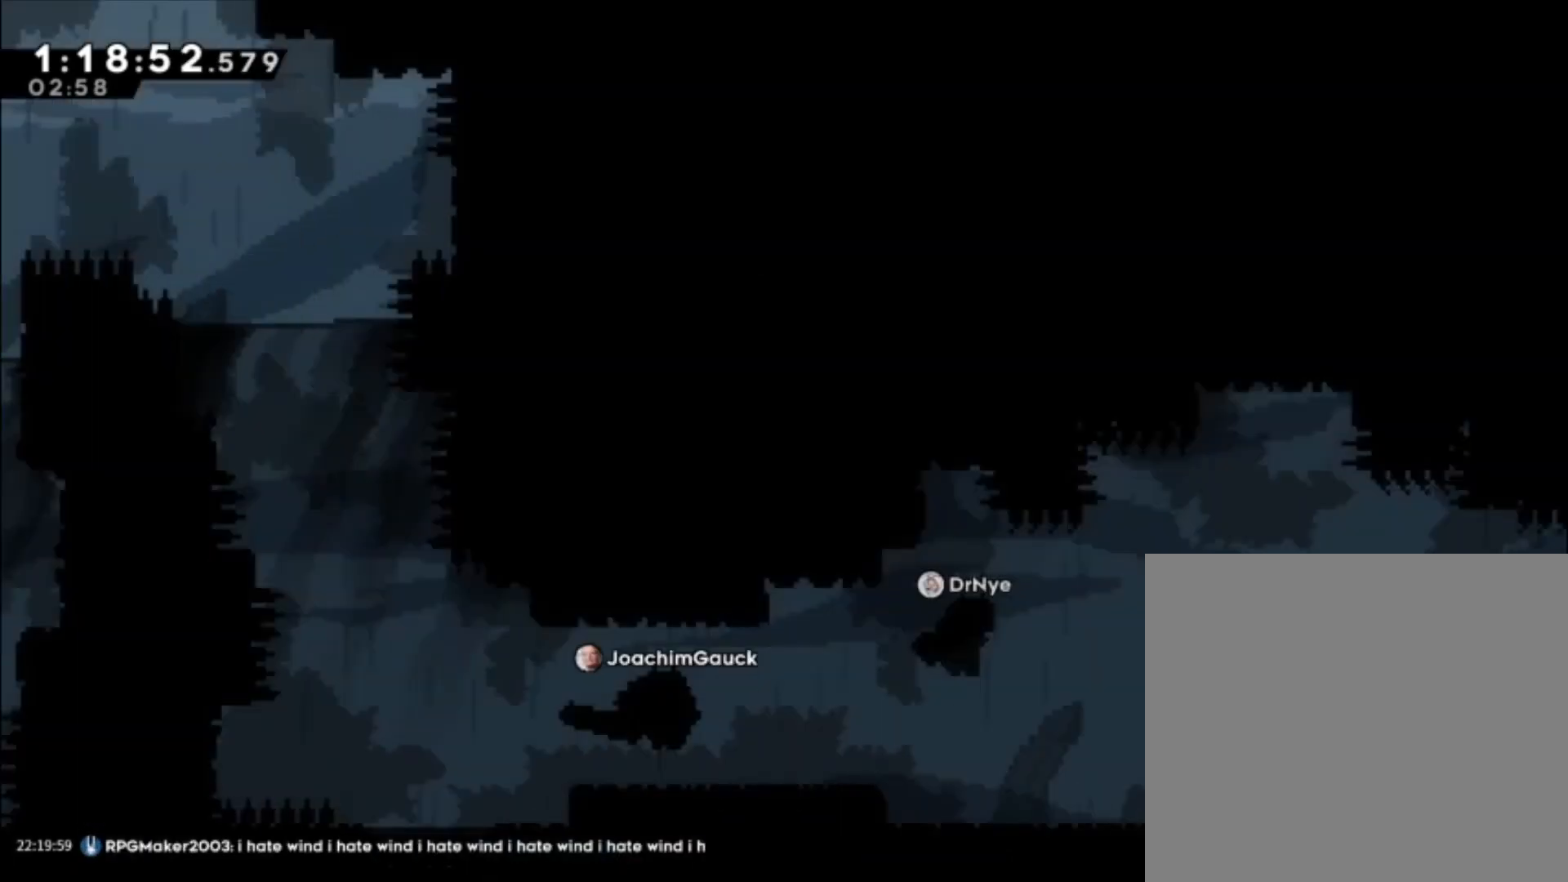
{"buttons": [], "left_stick": "center", "events": []}
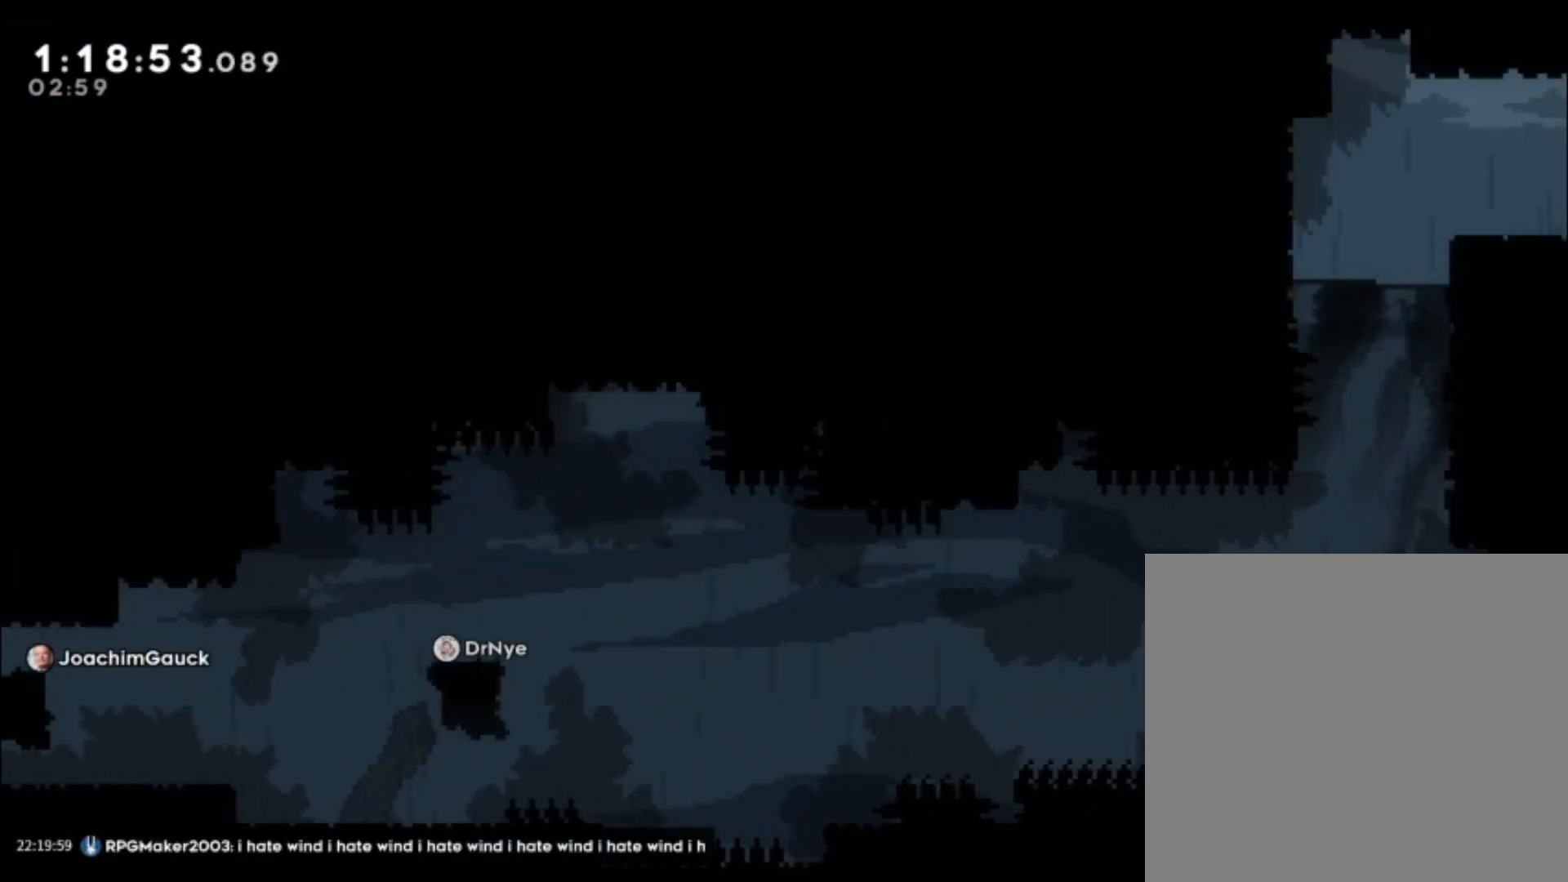
{"buttons": [], "left_stick": "center"}
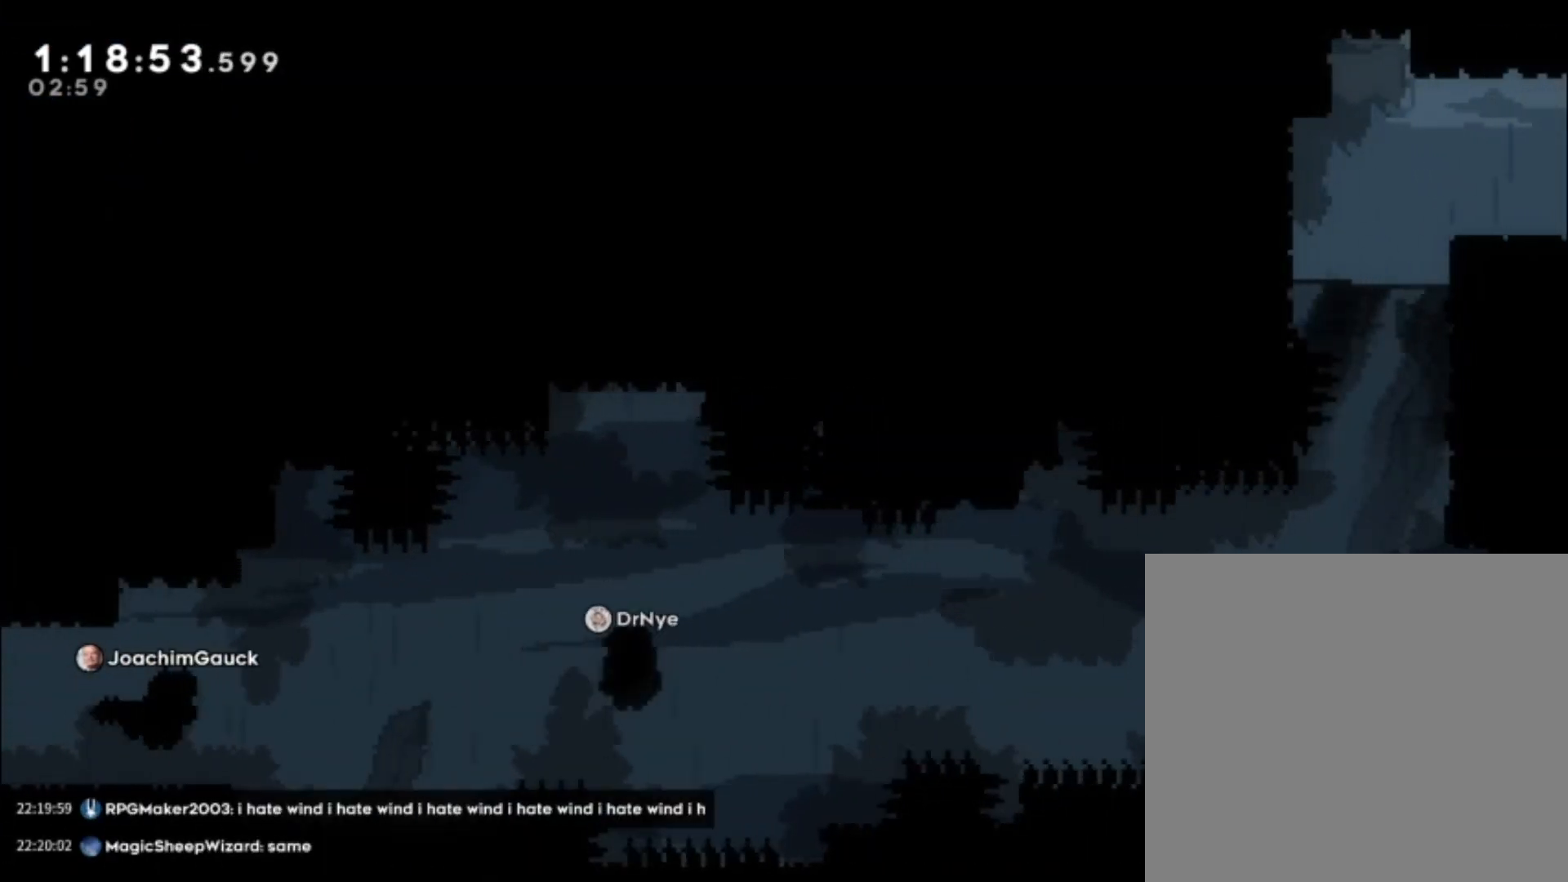
{"buttons": [], "left_stick": "up-left", "events": [[433, "left_stick", "up-left"]]}
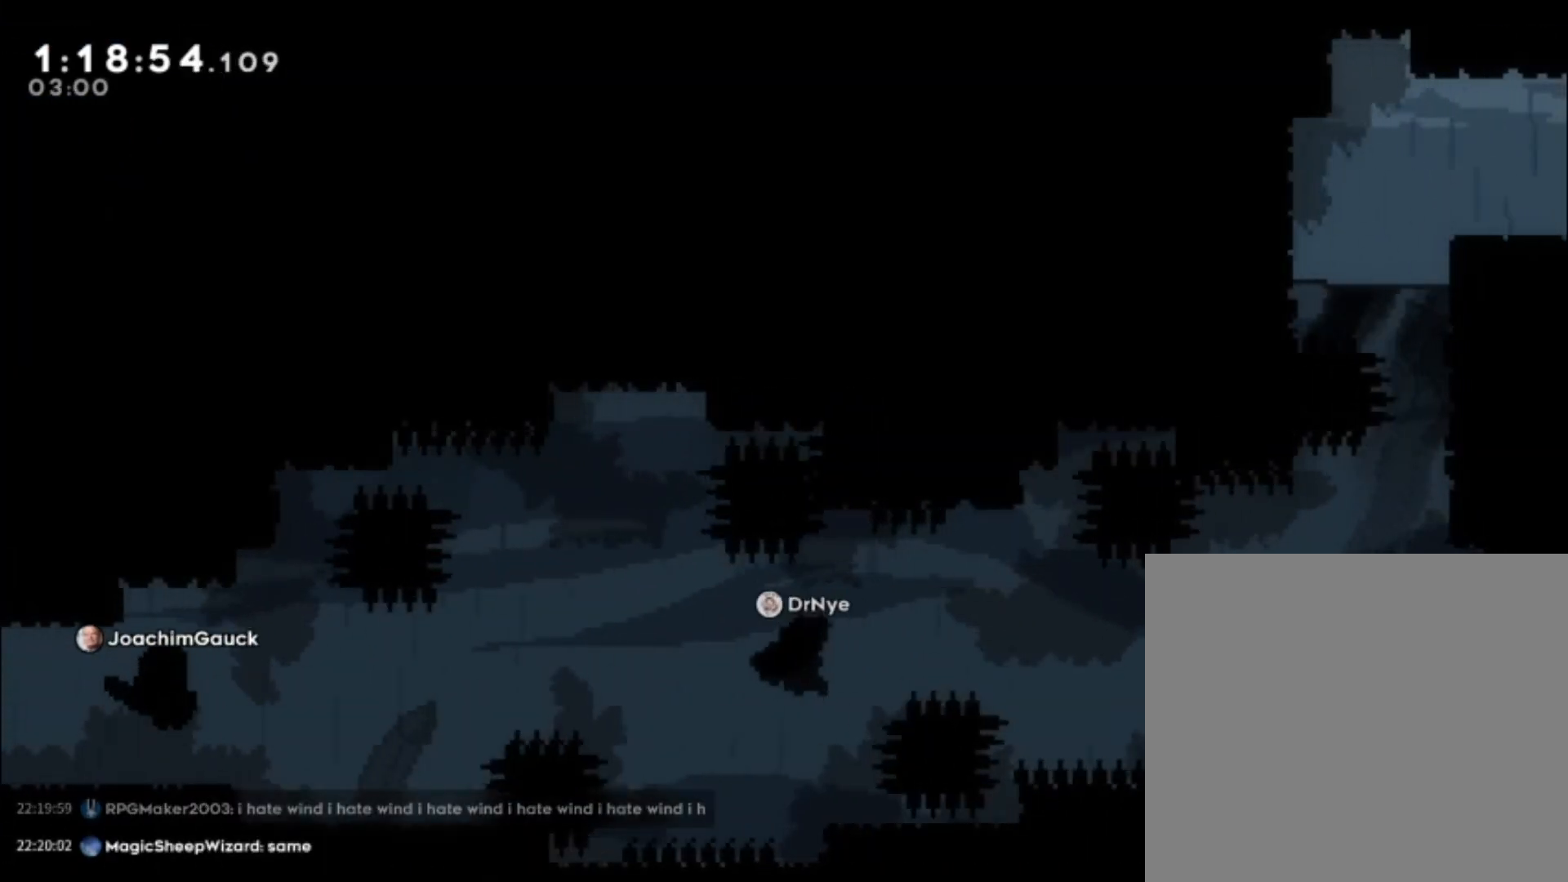
{"buttons": [], "left_stick": "center", "events": [[33, "left_stick", "center"]]}
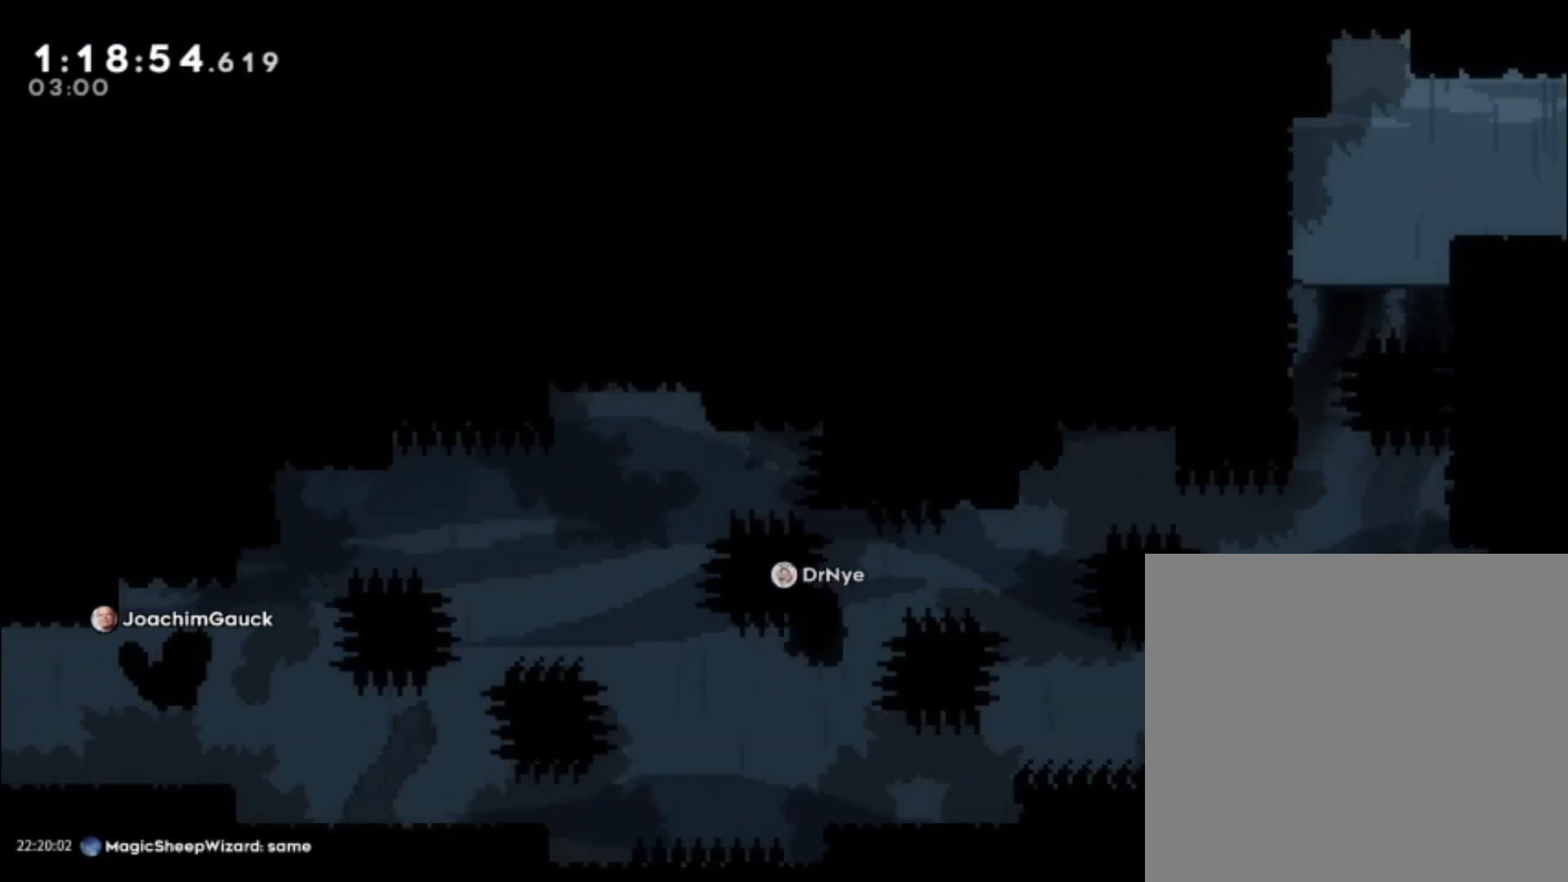
{"buttons": [], "left_stick": "center", "events": []}
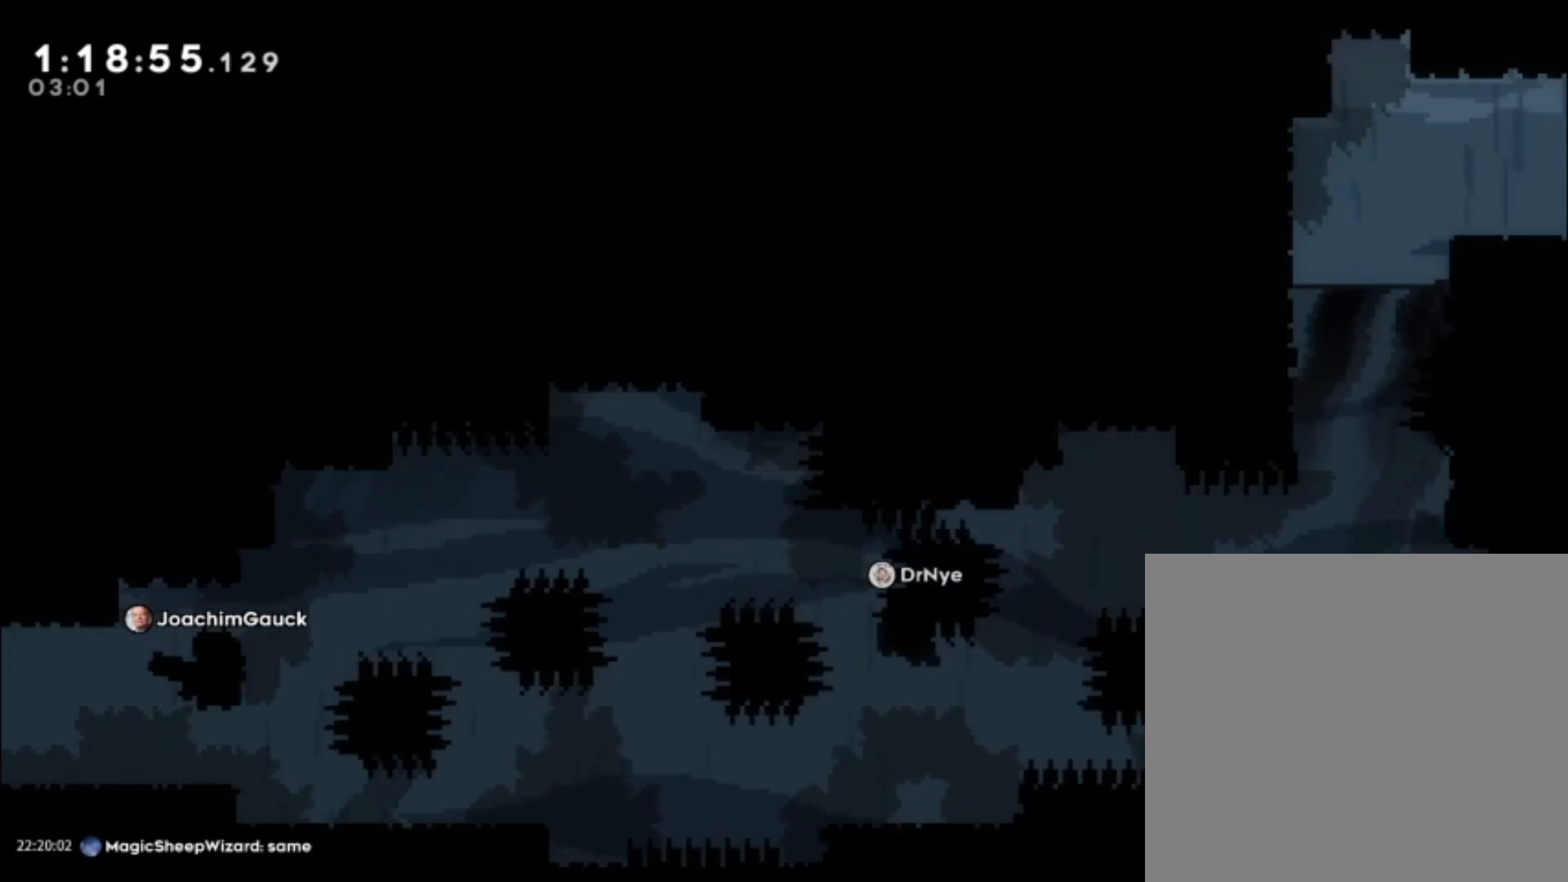
{"buttons": [], "left_stick": "down-left", "events": [[500, "left_stick", "down-left"]]}